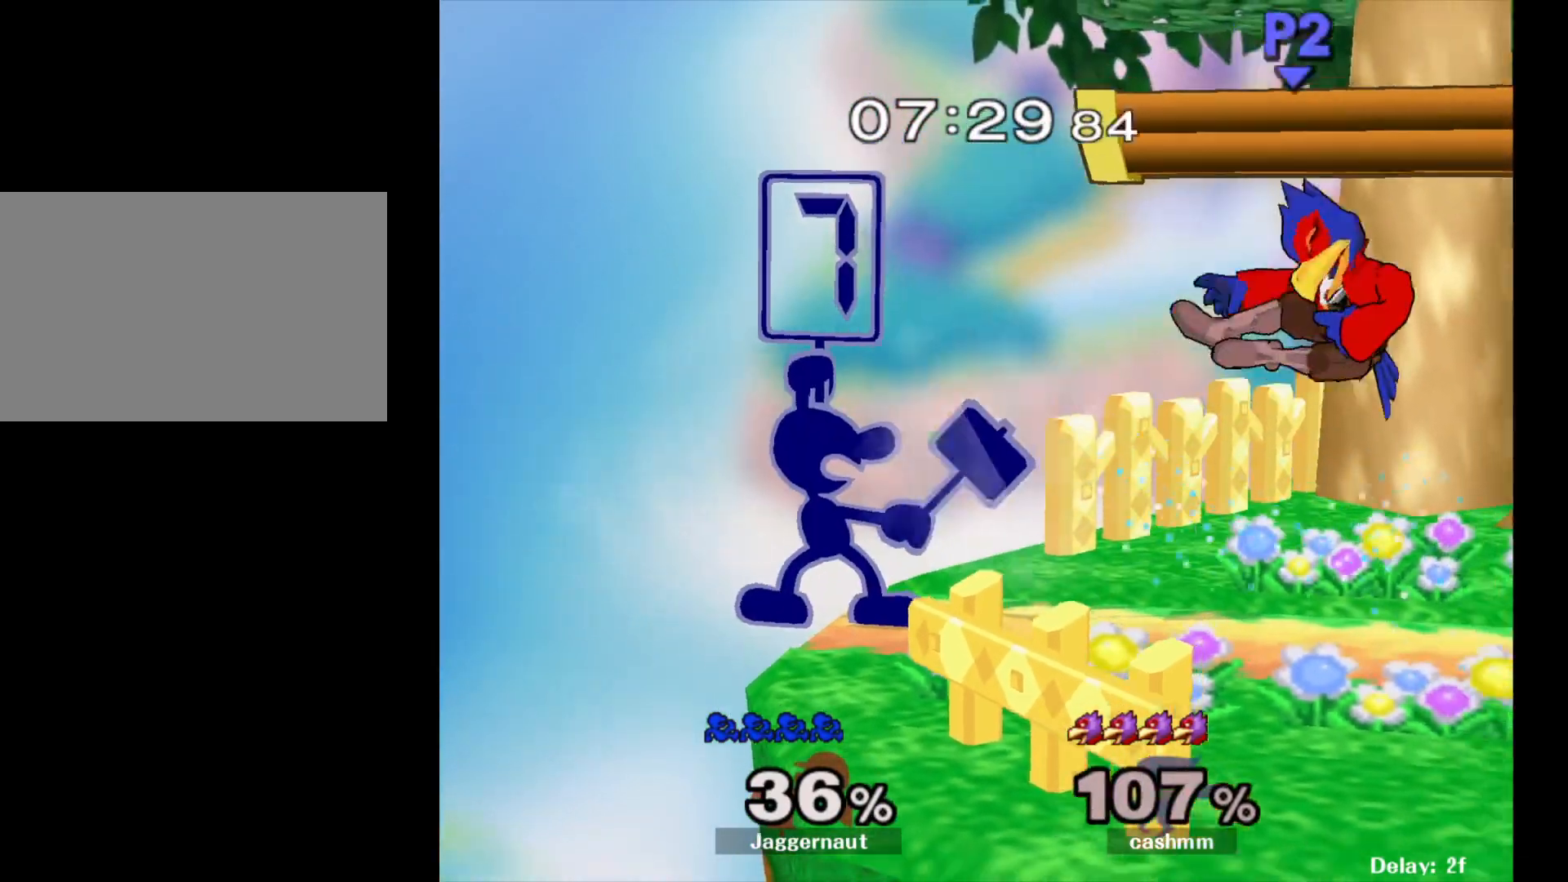
Gameplay with a controller (Nintendo layout); each line is a JSON object with the inputs held at the frame after it. "events" lists button and stick changes between this image and that frame as [ms after this image, input, new state], when the widget could be followed in between. Not read: L3 R3.
{"buttons": [], "left_stick": "right", "right_stick": "center", "events": [[50, "left_stick", "right"], [350, "left_stick", "center"], [483, "left_stick", "right"]]}
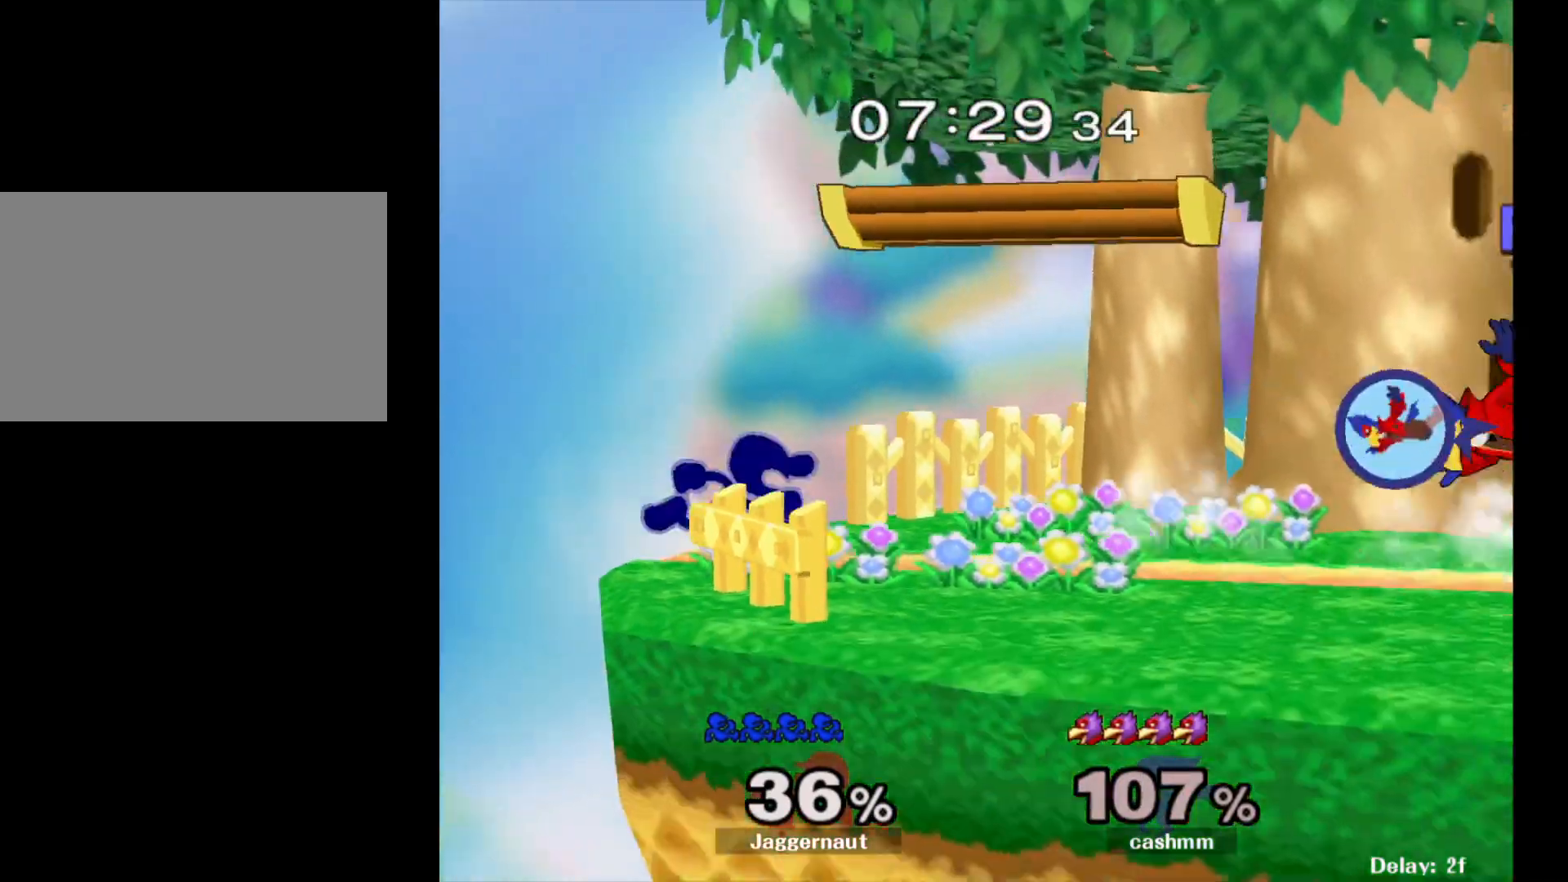
{"buttons": ["Y"], "left_stick": "right", "right_stick": "center", "events": [[467, "Y", "down"]]}
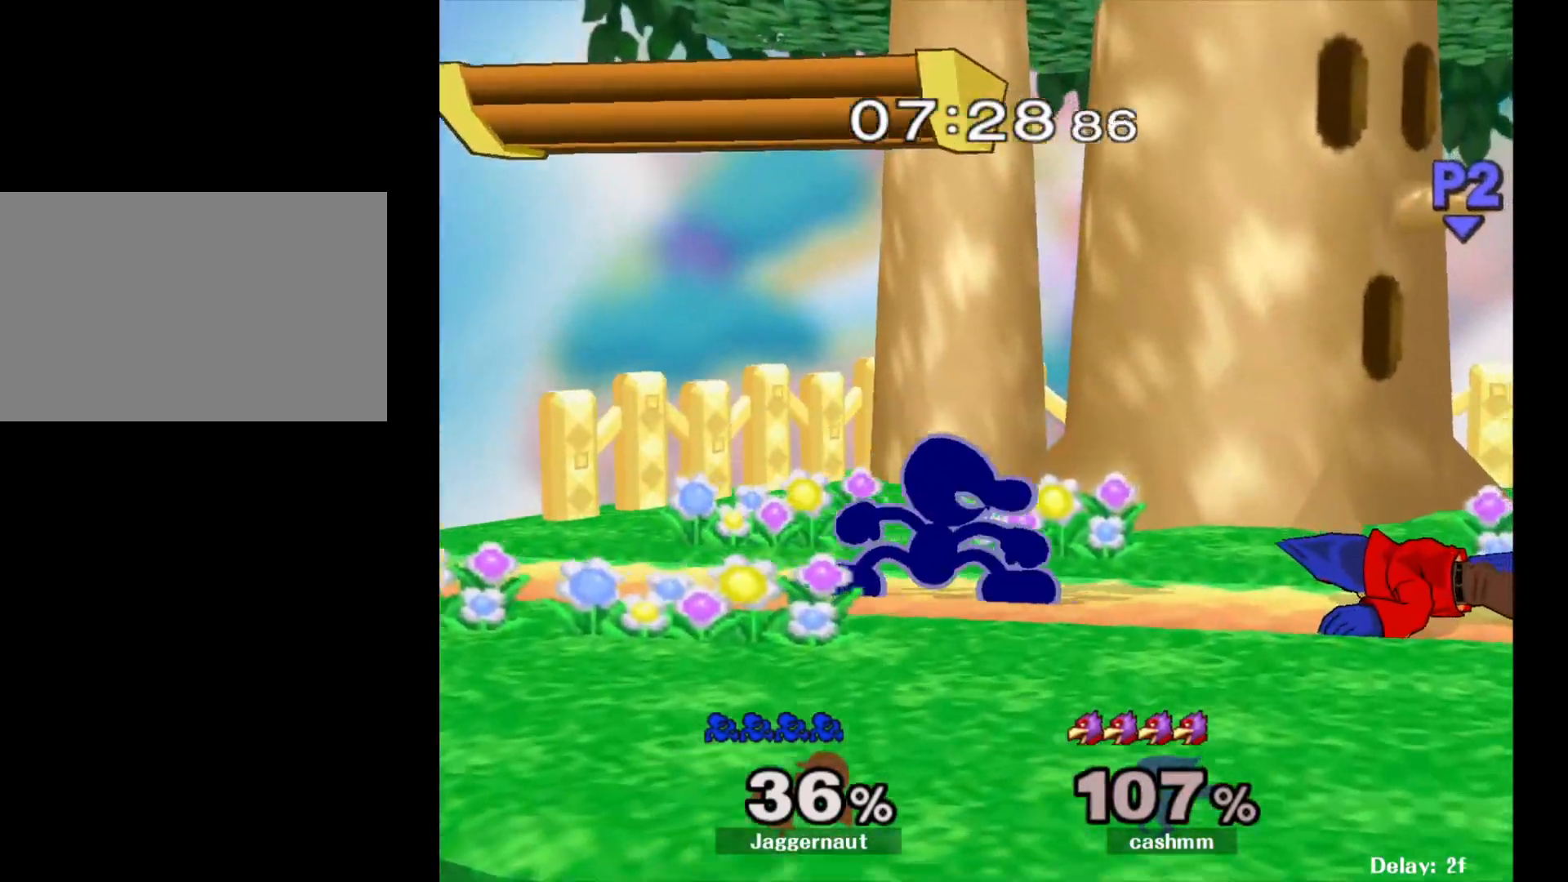
{"buttons": [], "left_stick": "left", "right_stick": "center", "events": [[117, "Y", "up"], [133, "left_stick", "left"]]}
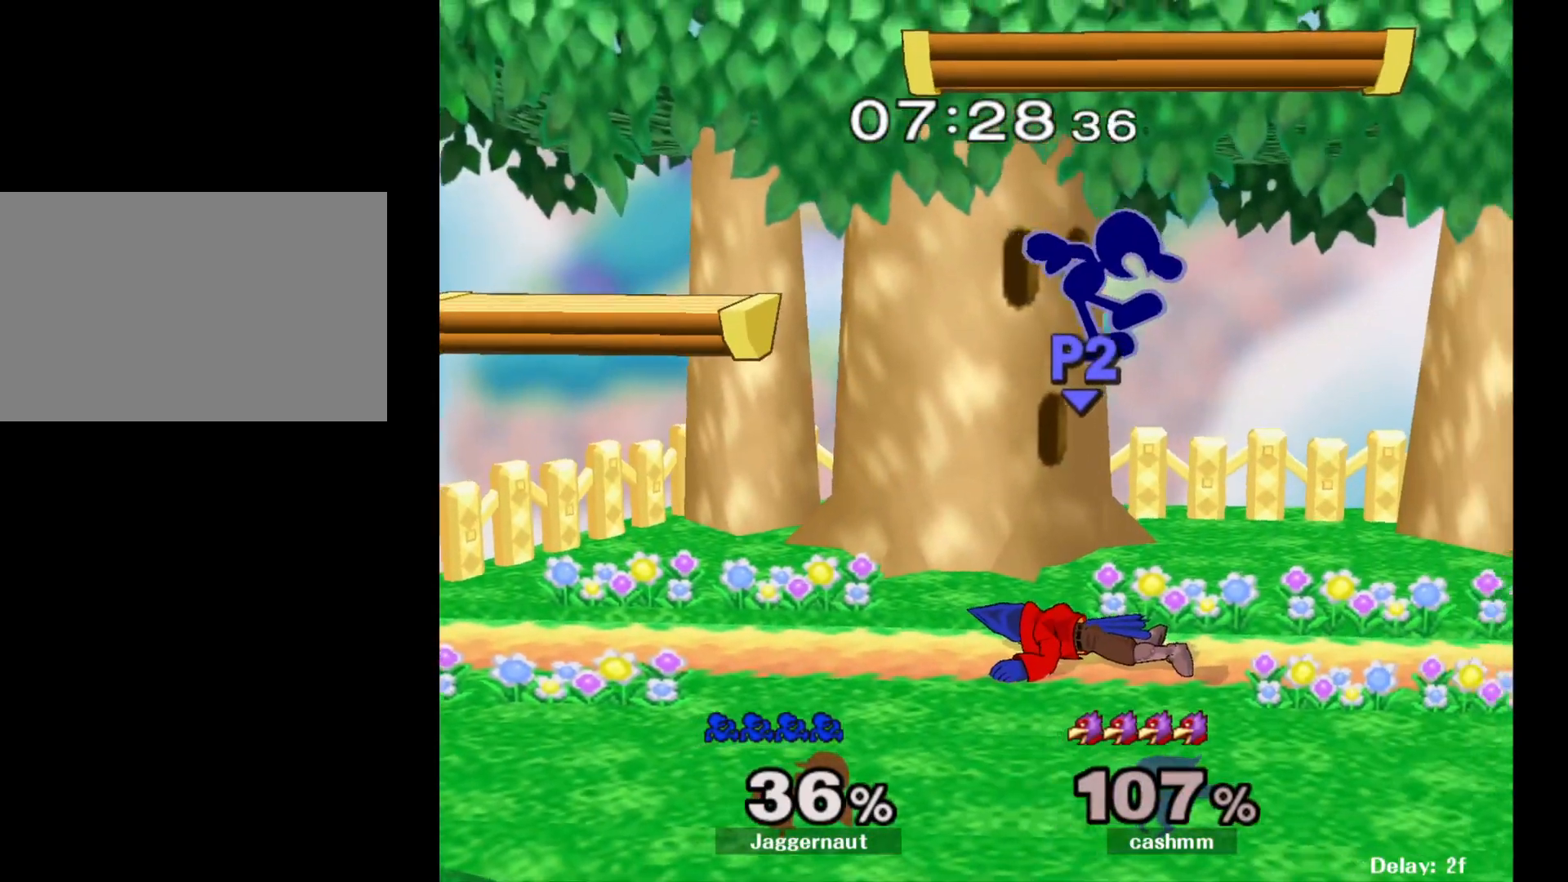
{"buttons": ["B"], "left_stick": "left", "right_stick": "center", "events": [[83, "left_stick", "down-left"], [333, "left_stick", "center"], [467, "left_stick", "left"], [483, "B", "down"]]}
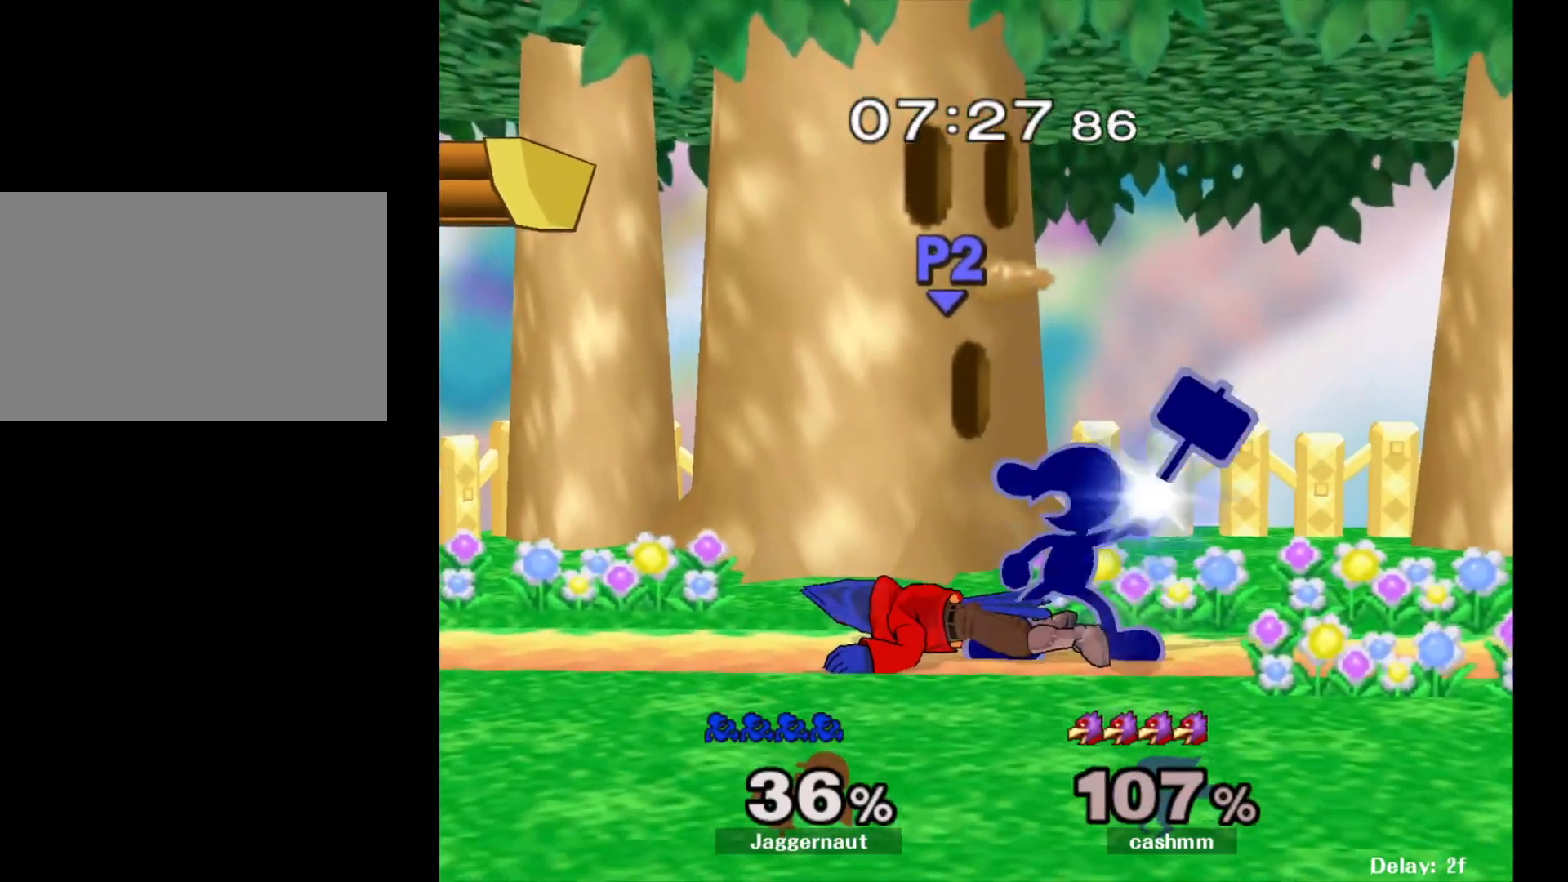
{"buttons": [], "left_stick": "center", "right_stick": "center", "events": [[67, "B", "up"], [67, "left_stick", "center"]]}
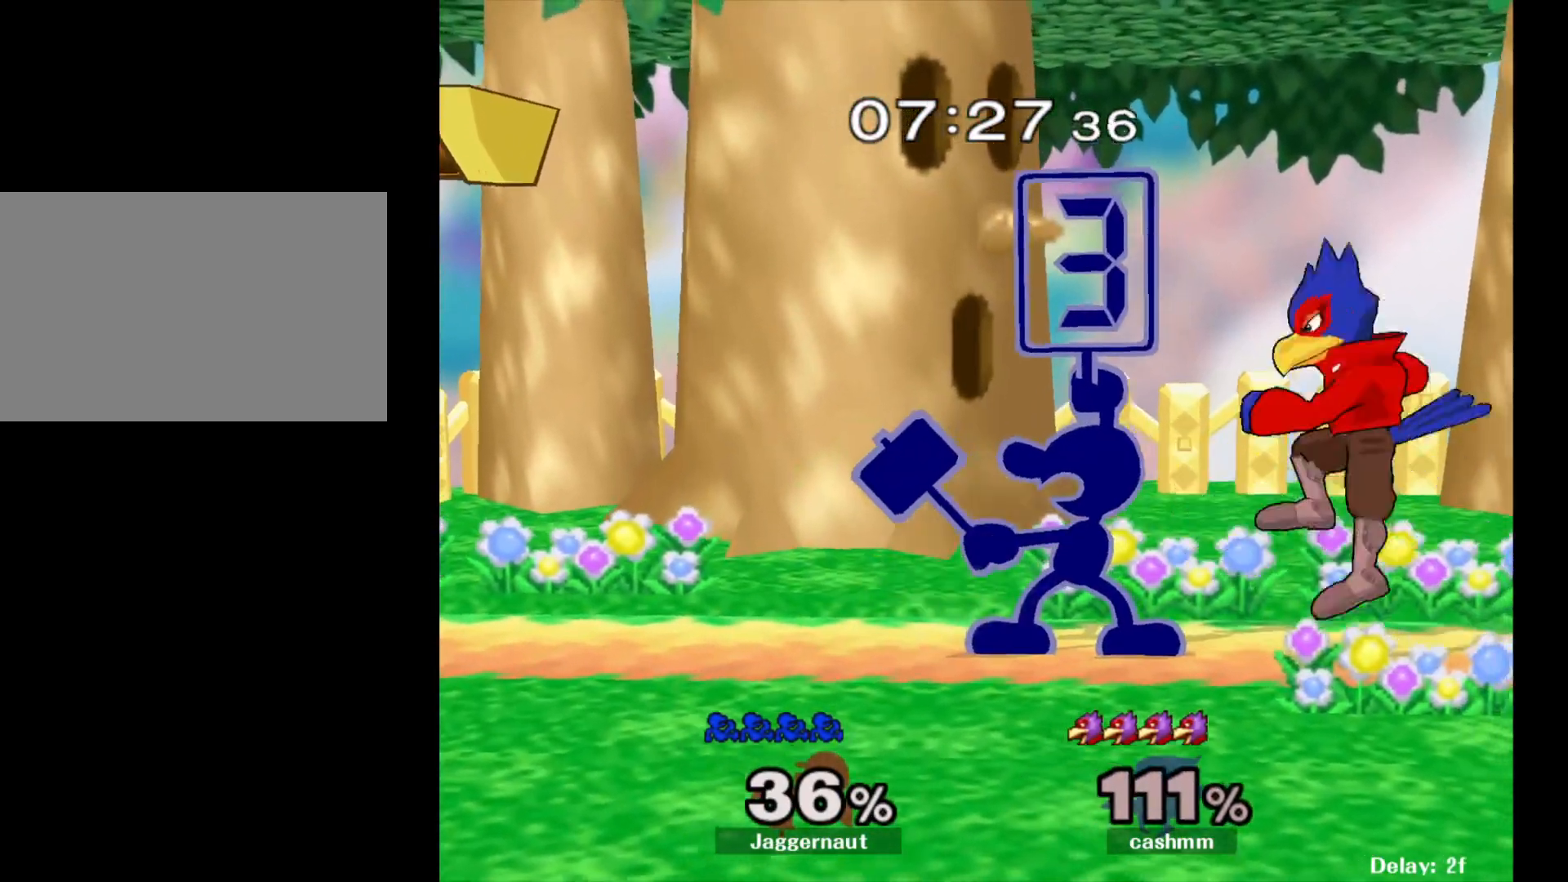
{"buttons": [], "left_stick": "right", "right_stick": "center", "events": [[417, "left_stick", "right"]]}
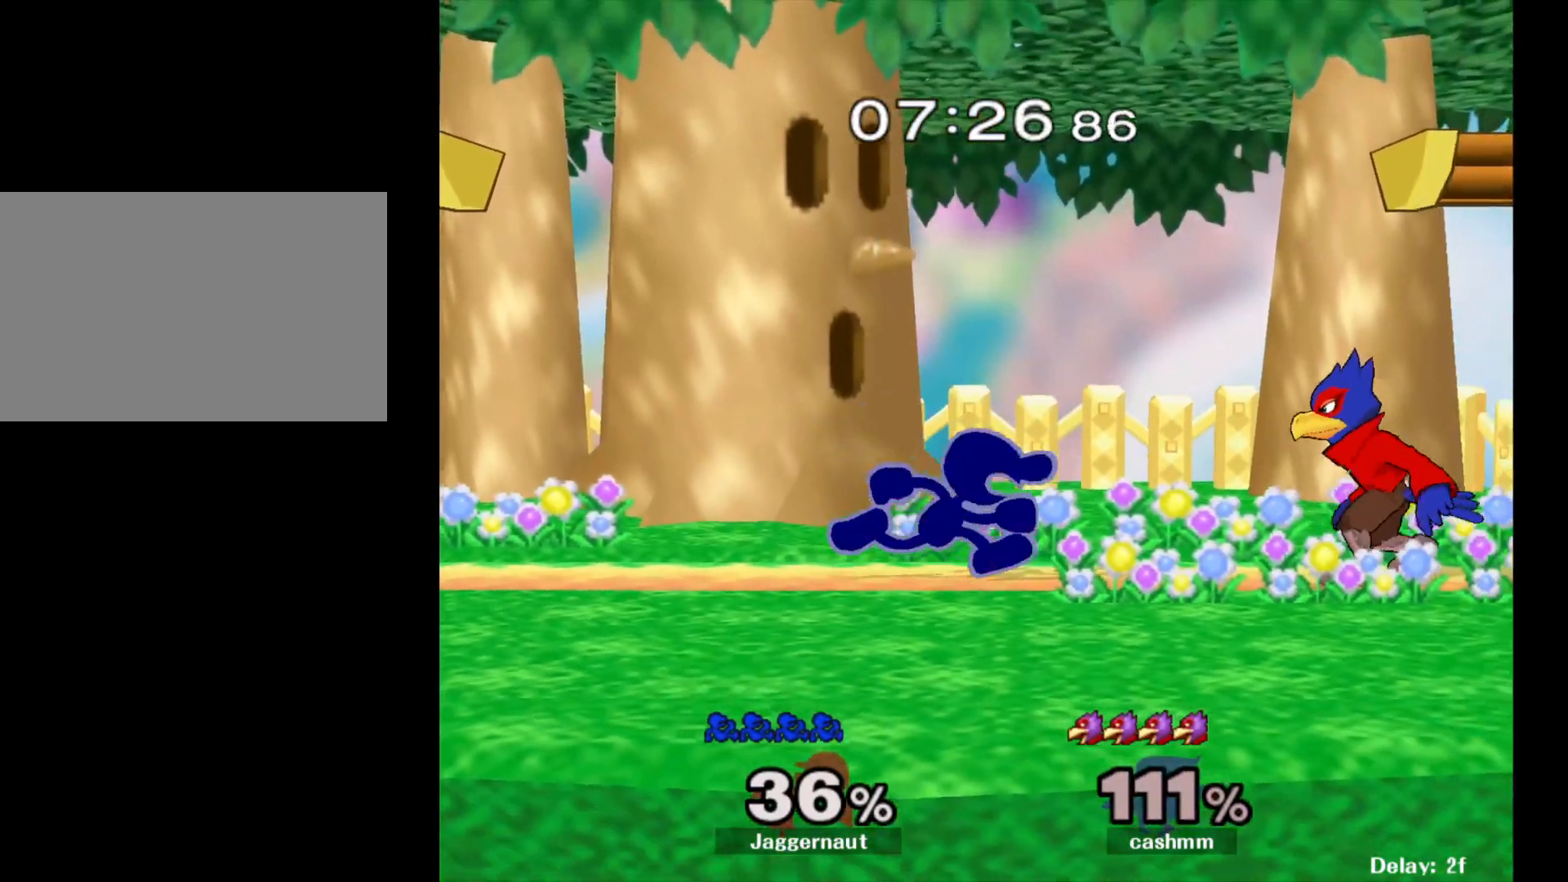
{"buttons": ["B"], "left_stick": "right", "right_stick": "center", "events": [[267, "left_stick", "down"], [417, "left_stick", "right"], [450, "B", "down"]]}
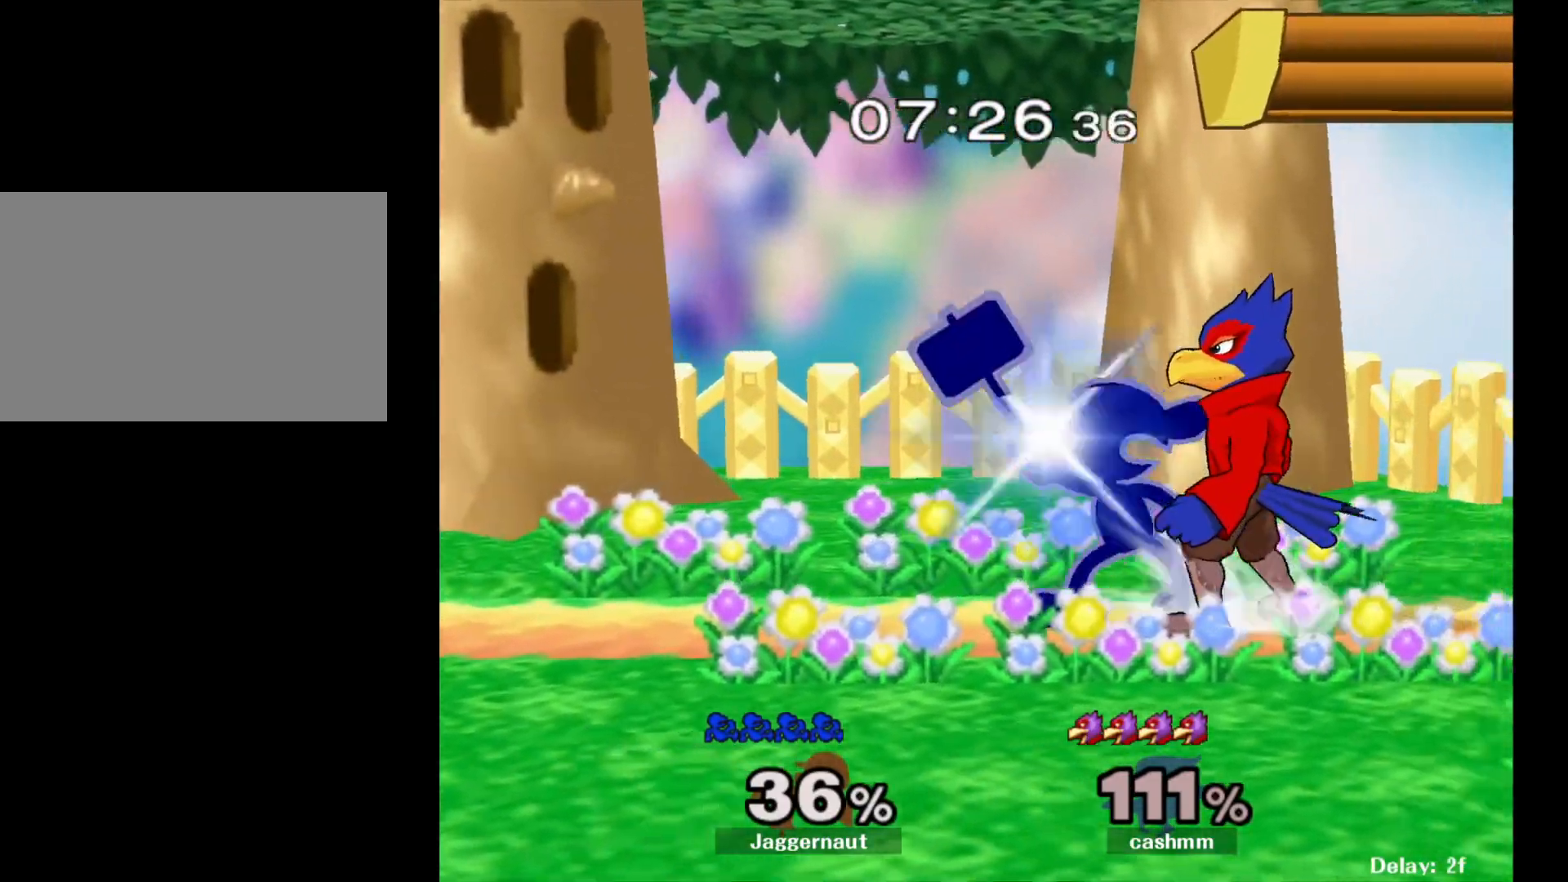
{"buttons": [], "left_stick": "center", "right_stick": "center", "events": [[100, "B", "up"], [400, "left_stick", "center"]]}
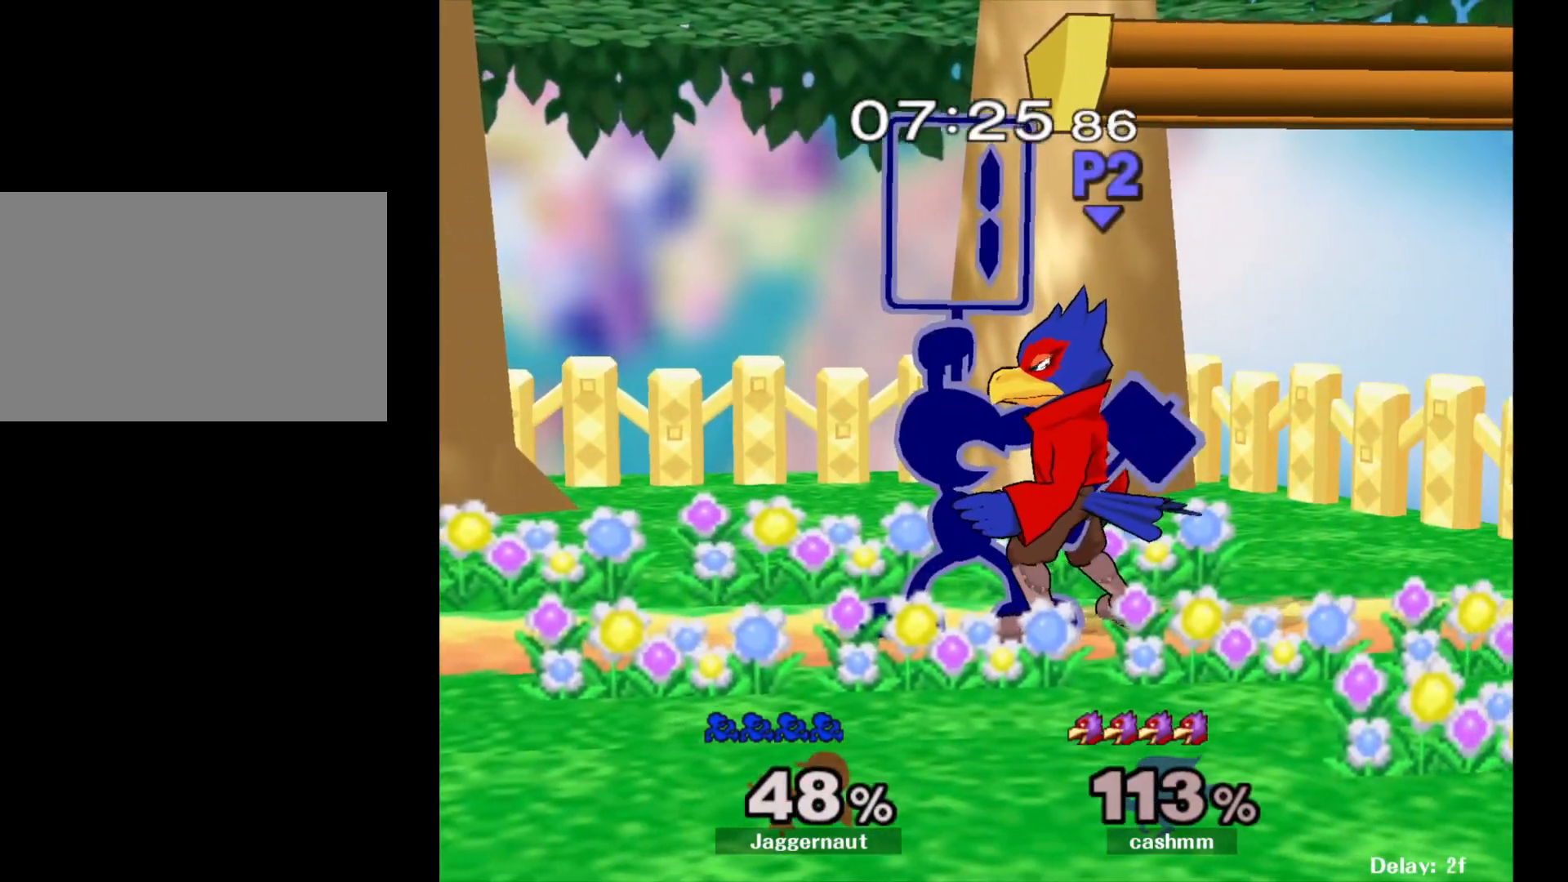
{"buttons": [], "left_stick": "center", "right_stick": "center", "events": [[383, "B", "down"], [383, "left_stick", "right"], [483, "B", "up"], [483, "left_stick", "center"]]}
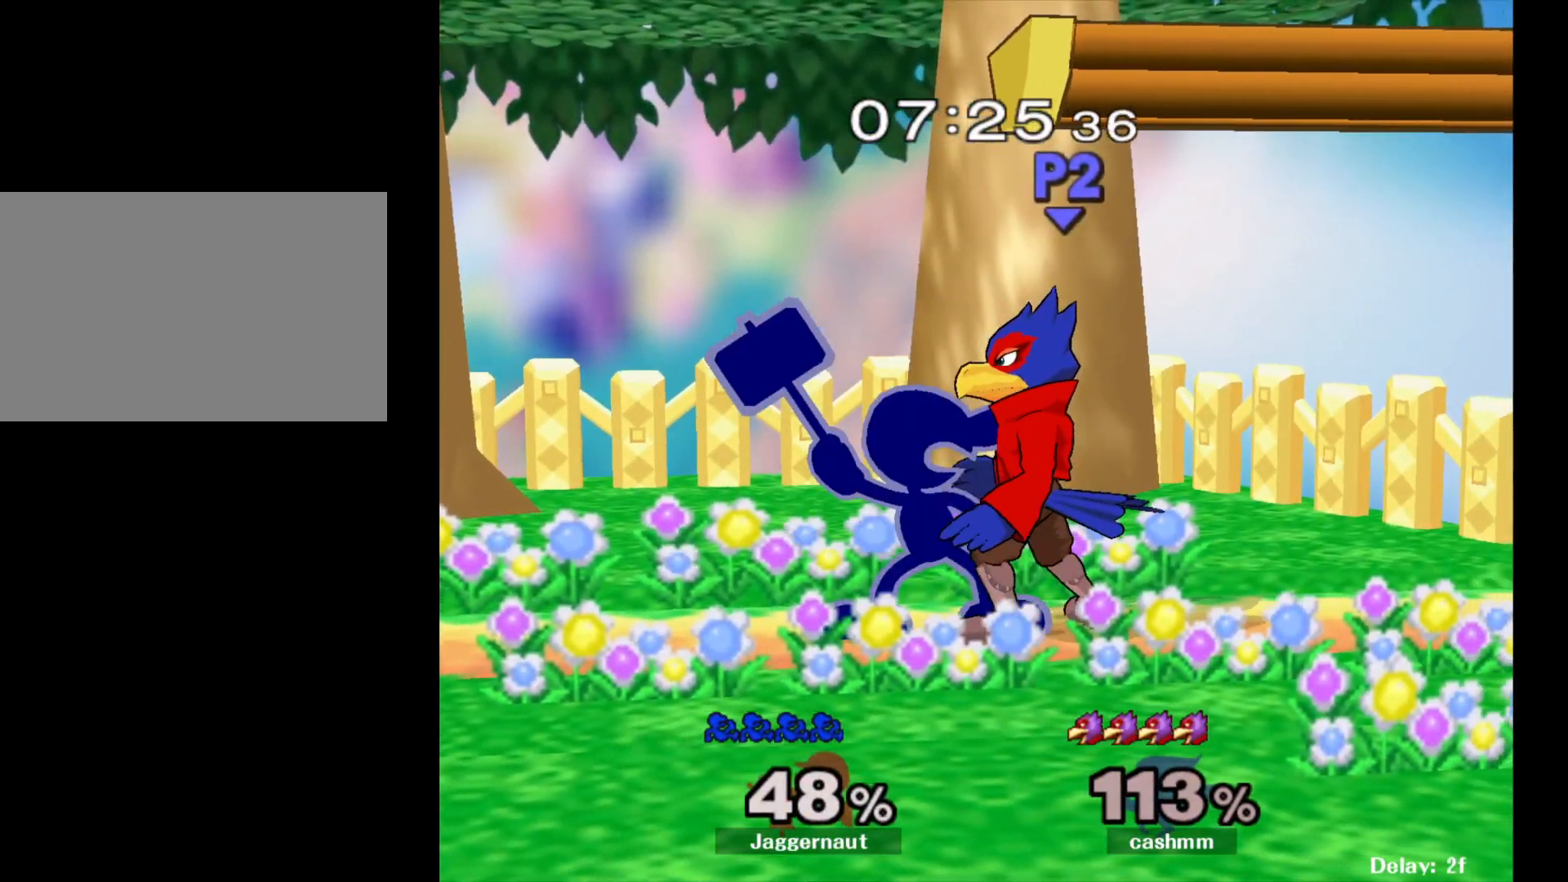
{"buttons": [], "left_stick": "center", "right_stick": "center", "events": []}
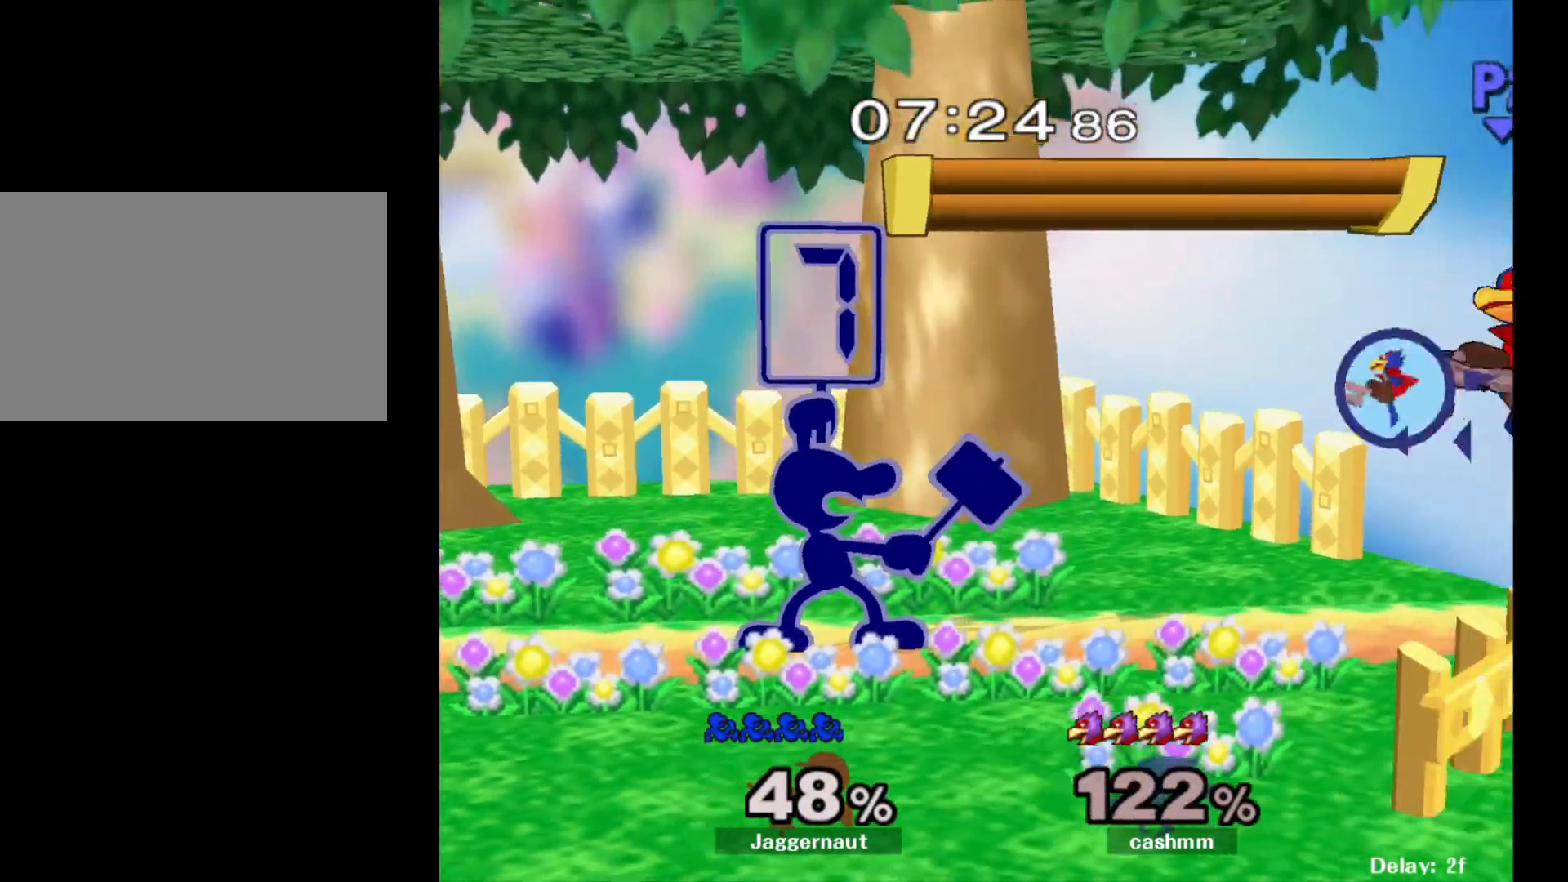
{"buttons": [], "left_stick": "right", "right_stick": "center", "events": [[317, "left_stick", "right"]]}
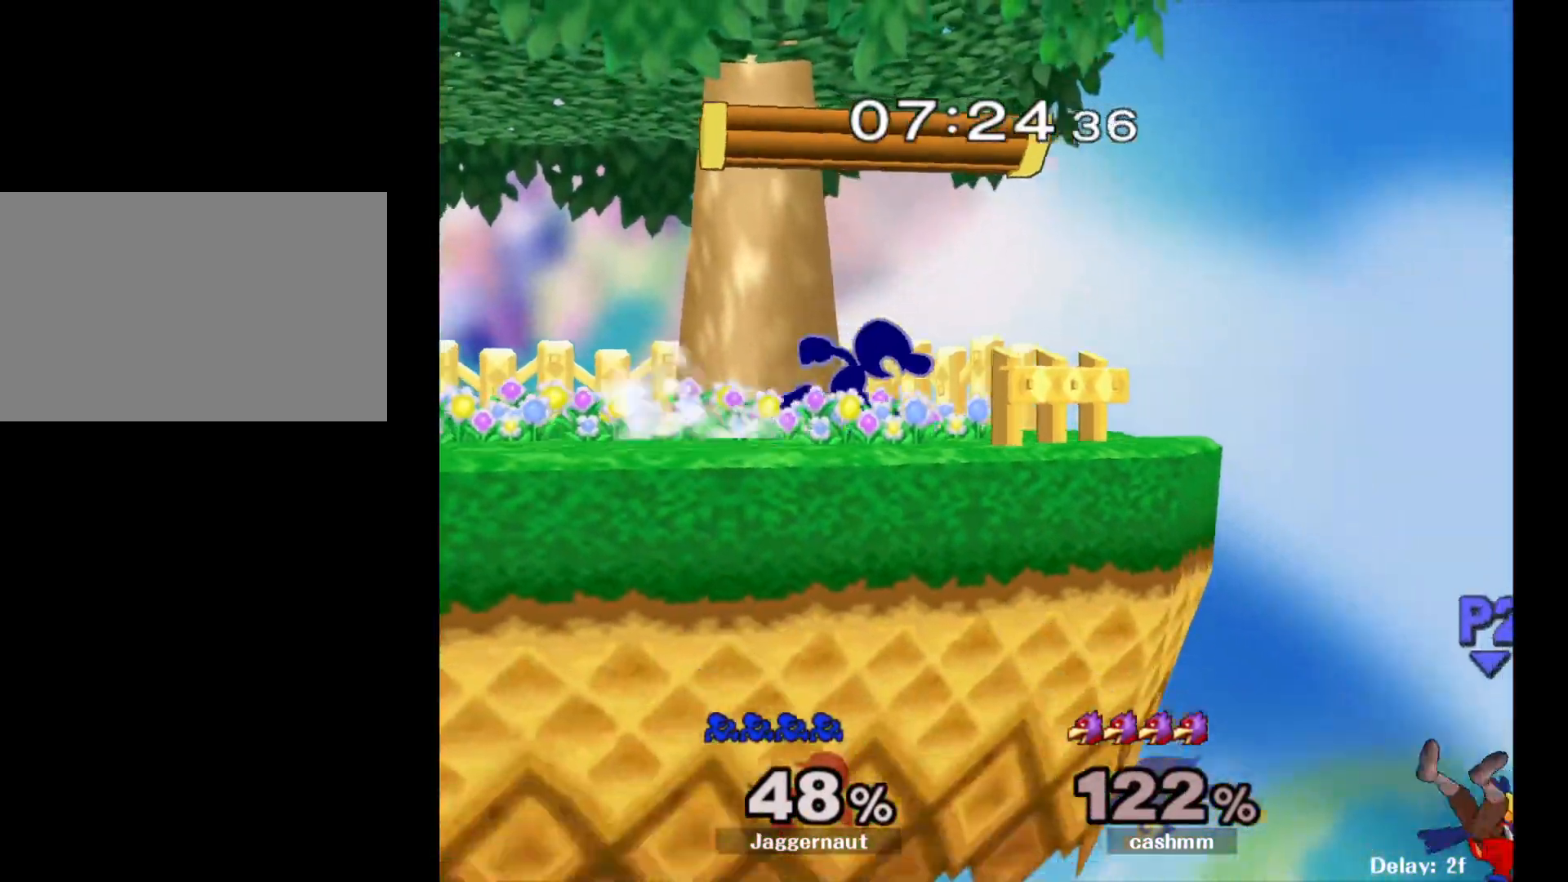
{"buttons": ["Y", "R1"], "left_stick": "down-left", "right_stick": "center", "events": [[150, "Y", "down"], [150, "left_stick", "center"], [217, "left_stick", "left"], [250, "Y", "up"], [350, "Y", "down"], [350, "left_stick", "down-left"], [500, "R1", "down"]]}
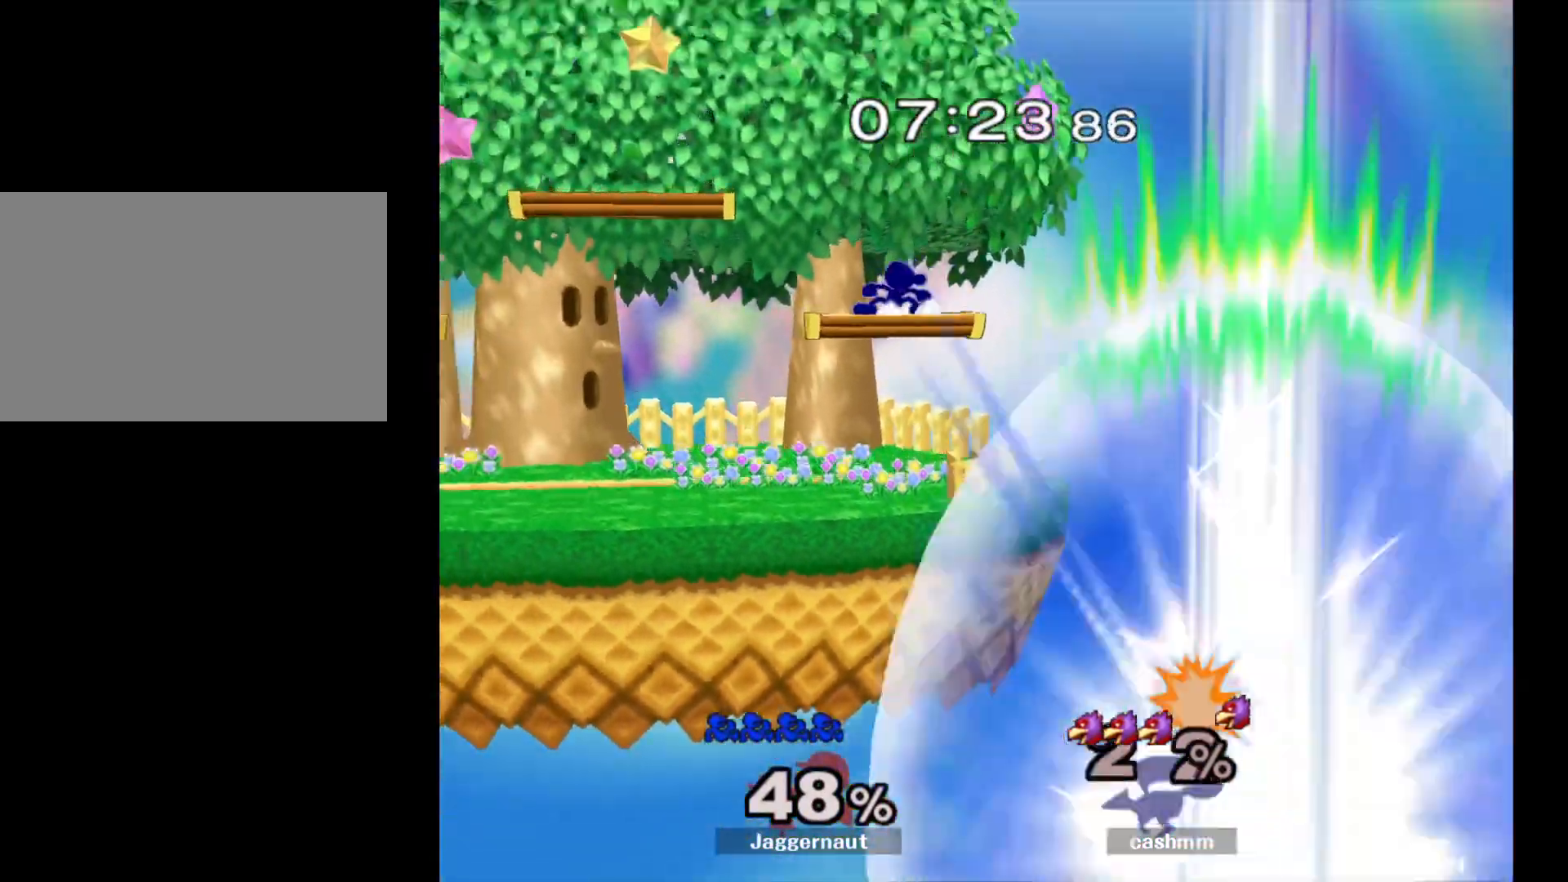
{"buttons": [], "left_stick": "down-right", "right_stick": "center", "events": [[100, "Y", "up"], [100, "left_stick", "center"], [183, "R1", "up"], [217, "left_stick", "left"], [400, "left_stick", "down"], [450, "left_stick", "down-right"]]}
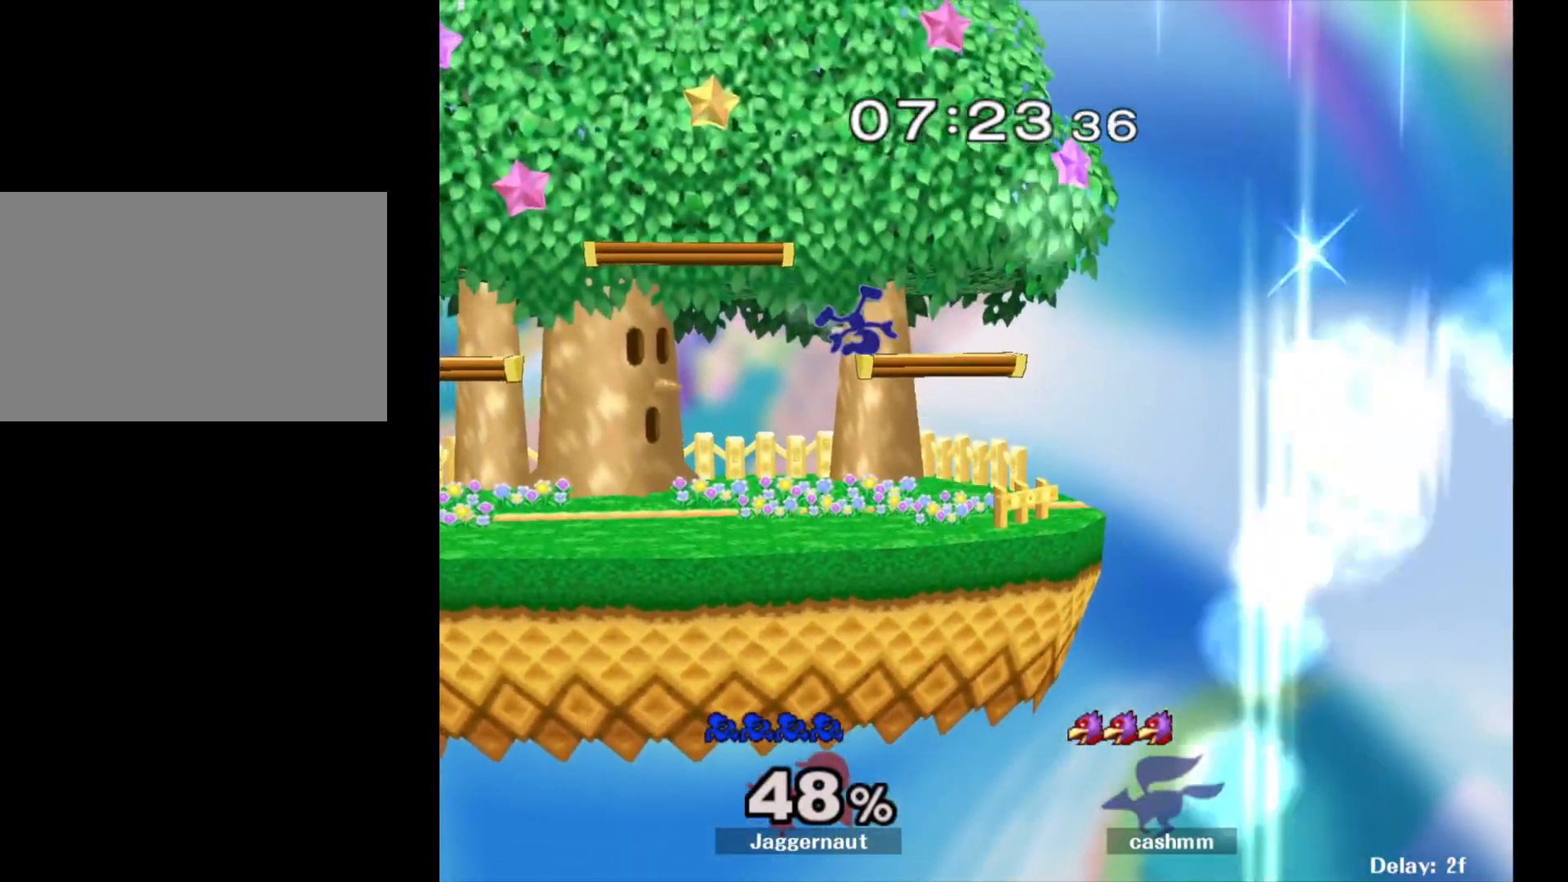
{"buttons": [], "left_stick": "center", "right_stick": "center", "events": [[83, "R1", "down"], [183, "left_stick", "down"], [317, "left_stick", "center"], [350, "R1", "up"]]}
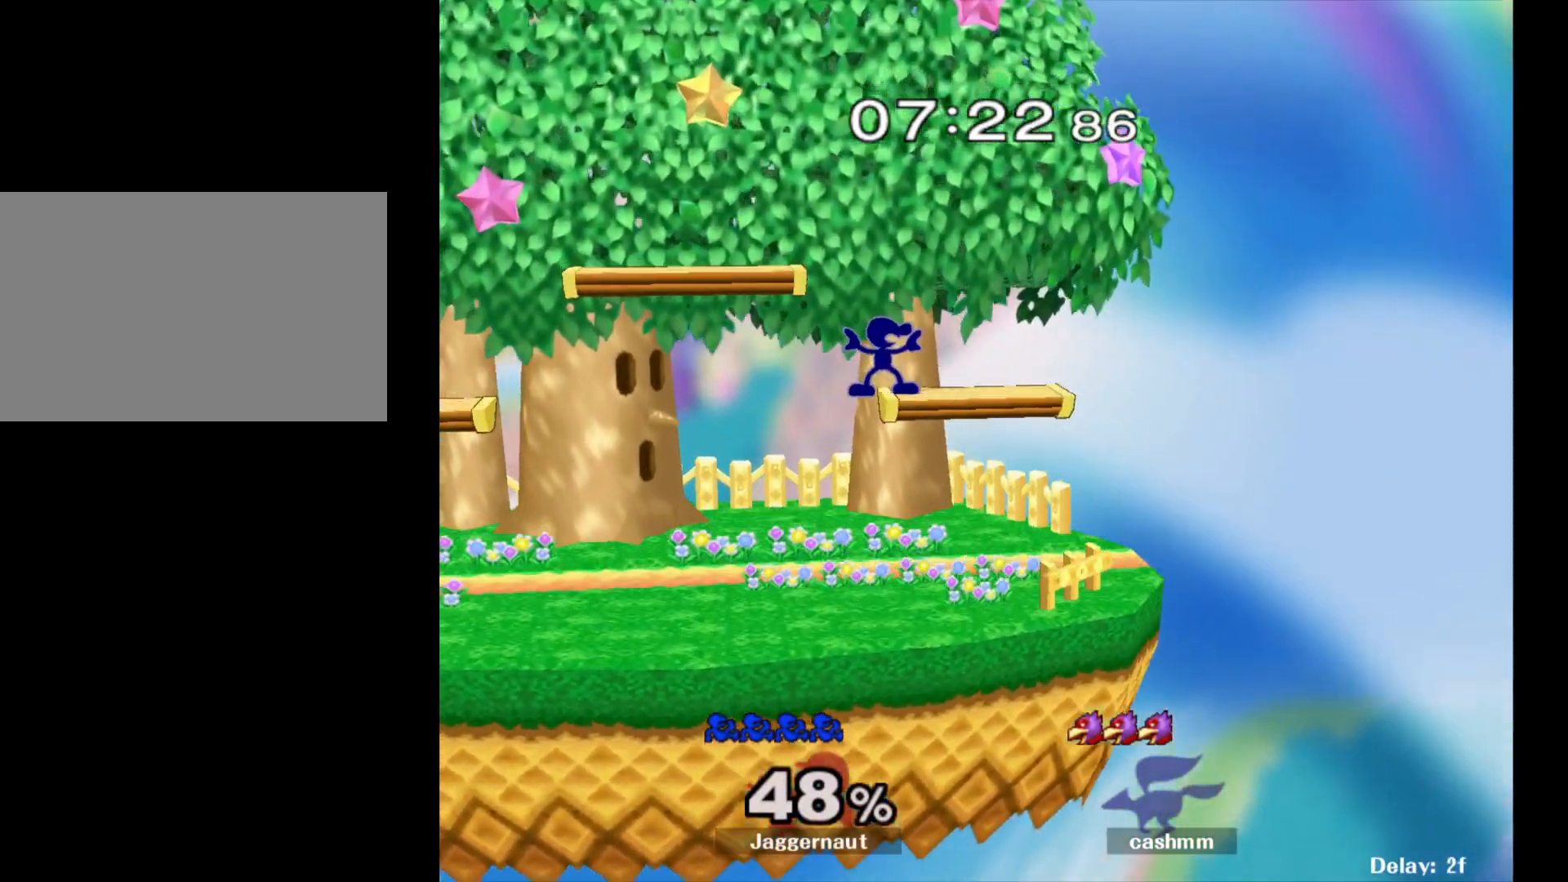
{"buttons": [], "left_stick": "center", "right_stick": "center", "events": [[150, "Y", "down"], [183, "left_stick", "down-right"], [267, "R1", "down"], [350, "Y", "up"], [383, "R1", "up"], [417, "left_stick", "center"]]}
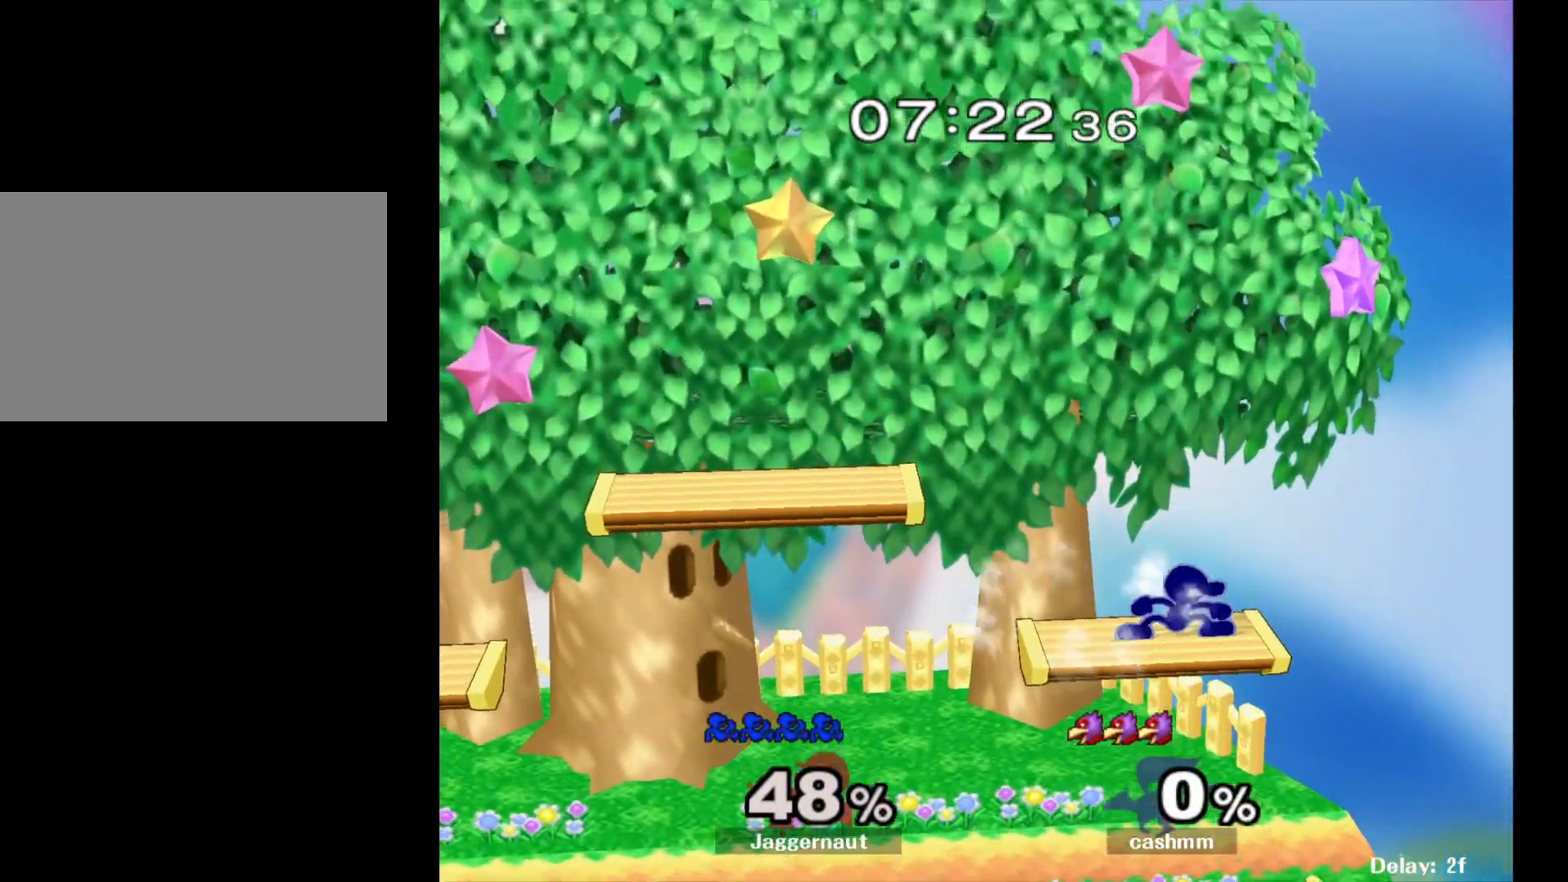
{"buttons": [], "left_stick": "down-left", "right_stick": "center", "events": [[17, "Y", "down"], [83, "left_stick", "down-left"], [100, "R1", "down"], [167, "Y", "up"], [217, "R1", "up"], [217, "left_stick", "center"], [283, "left_stick", "left"], [467, "left_stick", "down-left"]]}
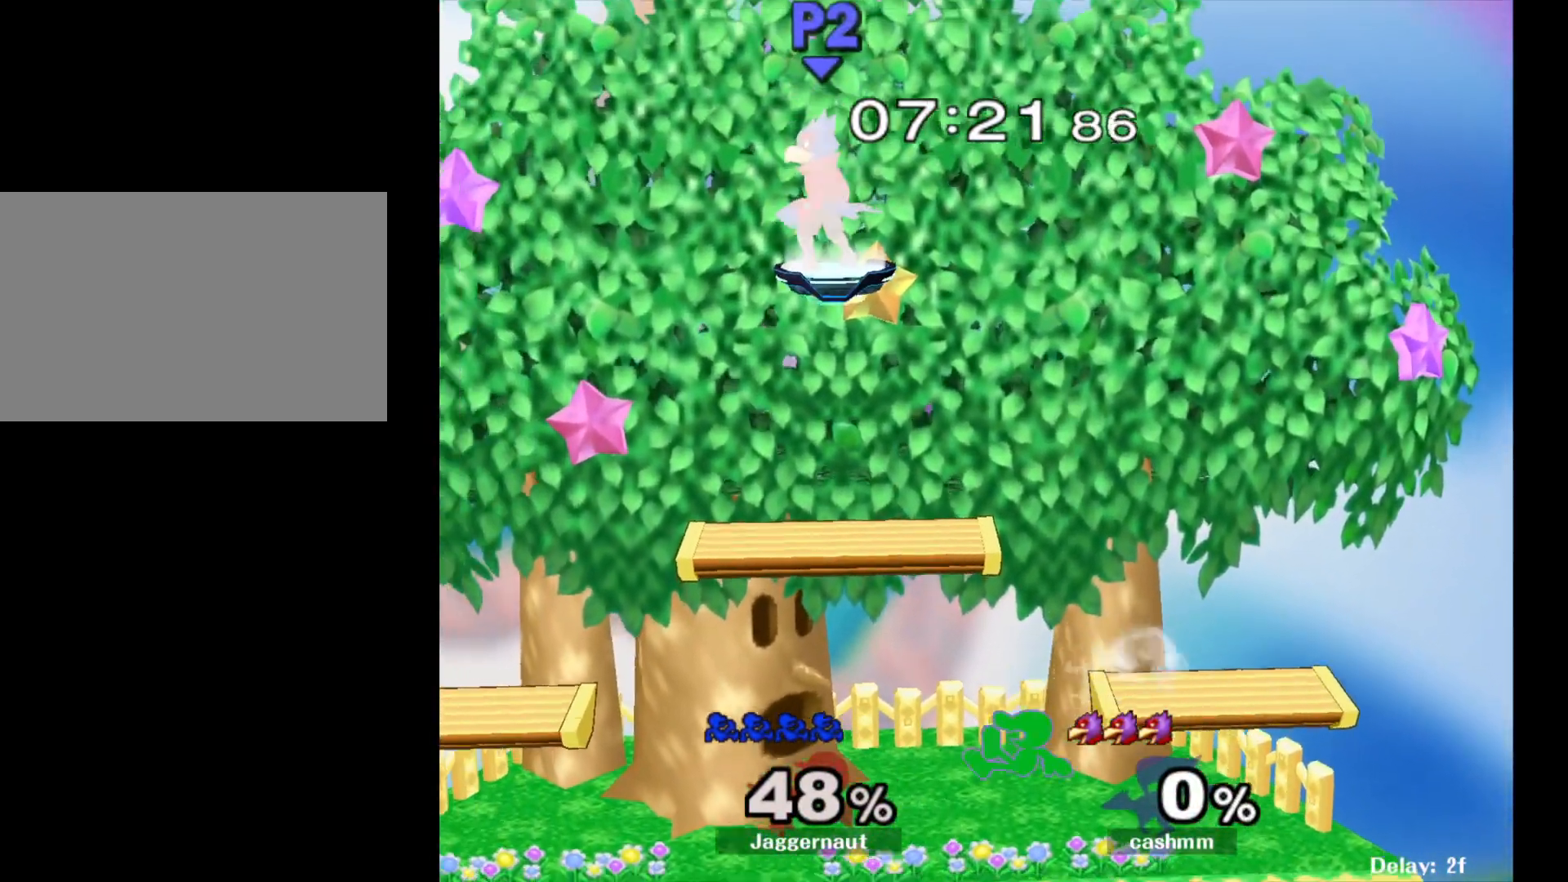
{"buttons": ["Y", "R1"], "left_stick": "down-right", "right_stick": "center", "events": [[133, "R1", "down"], [267, "left_stick", "center"], [283, "R1", "up"], [383, "left_stick", "down-right"], [400, "Y", "down"], [467, "R1", "down"]]}
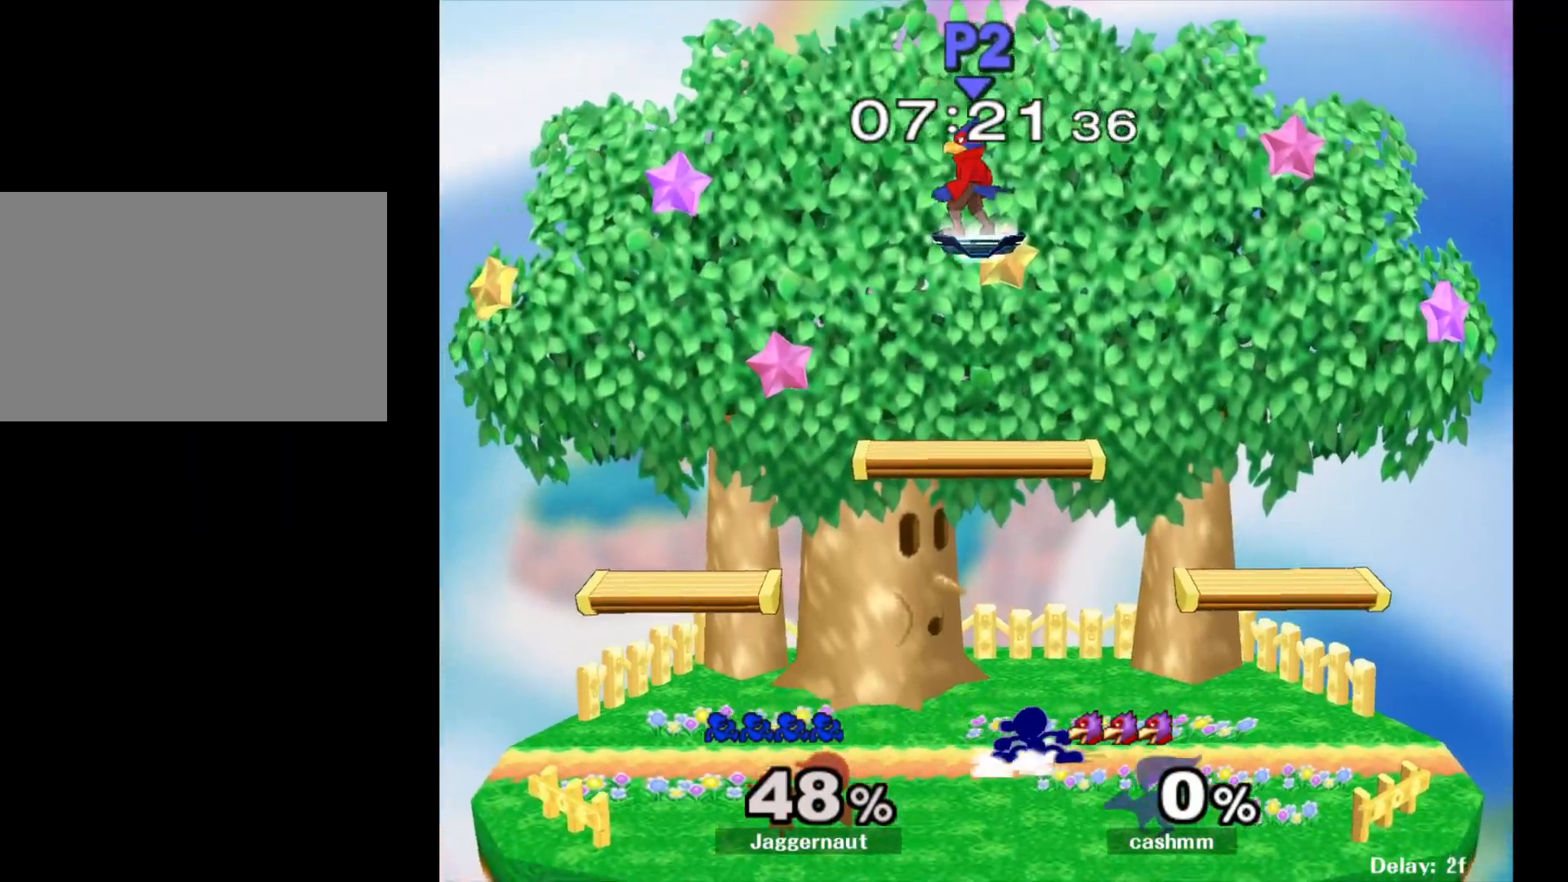
{"buttons": ["Y", "R1"], "left_stick": "down-left", "right_stick": "center", "events": [[33, "Y", "up"], [50, "left_stick", "center"], [83, "R1", "up"], [133, "left_stick", "down-right"], [167, "Y", "down"], [233, "R1", "down"], [300, "Y", "up"], [317, "left_stick", "center"], [350, "R1", "up"], [433, "Y", "down"], [433, "left_stick", "down-left"], [500, "R1", "down"]]}
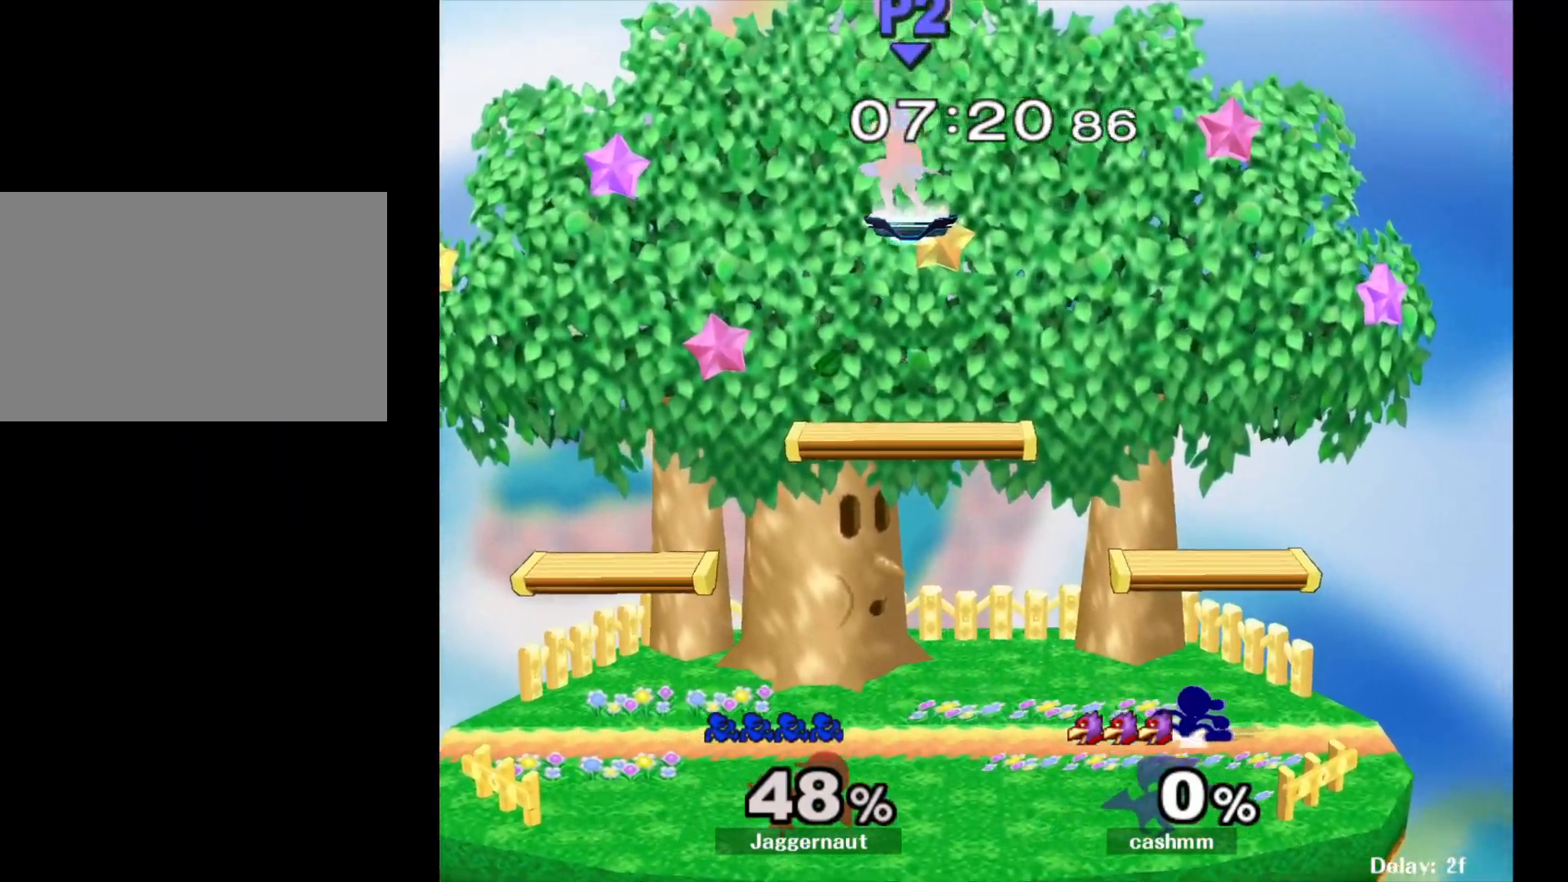
{"buttons": [], "left_stick": "left", "right_stick": "center", "events": [[67, "Y", "up"], [83, "left_stick", "center"], [117, "R1", "up"], [217, "left_stick", "left"]]}
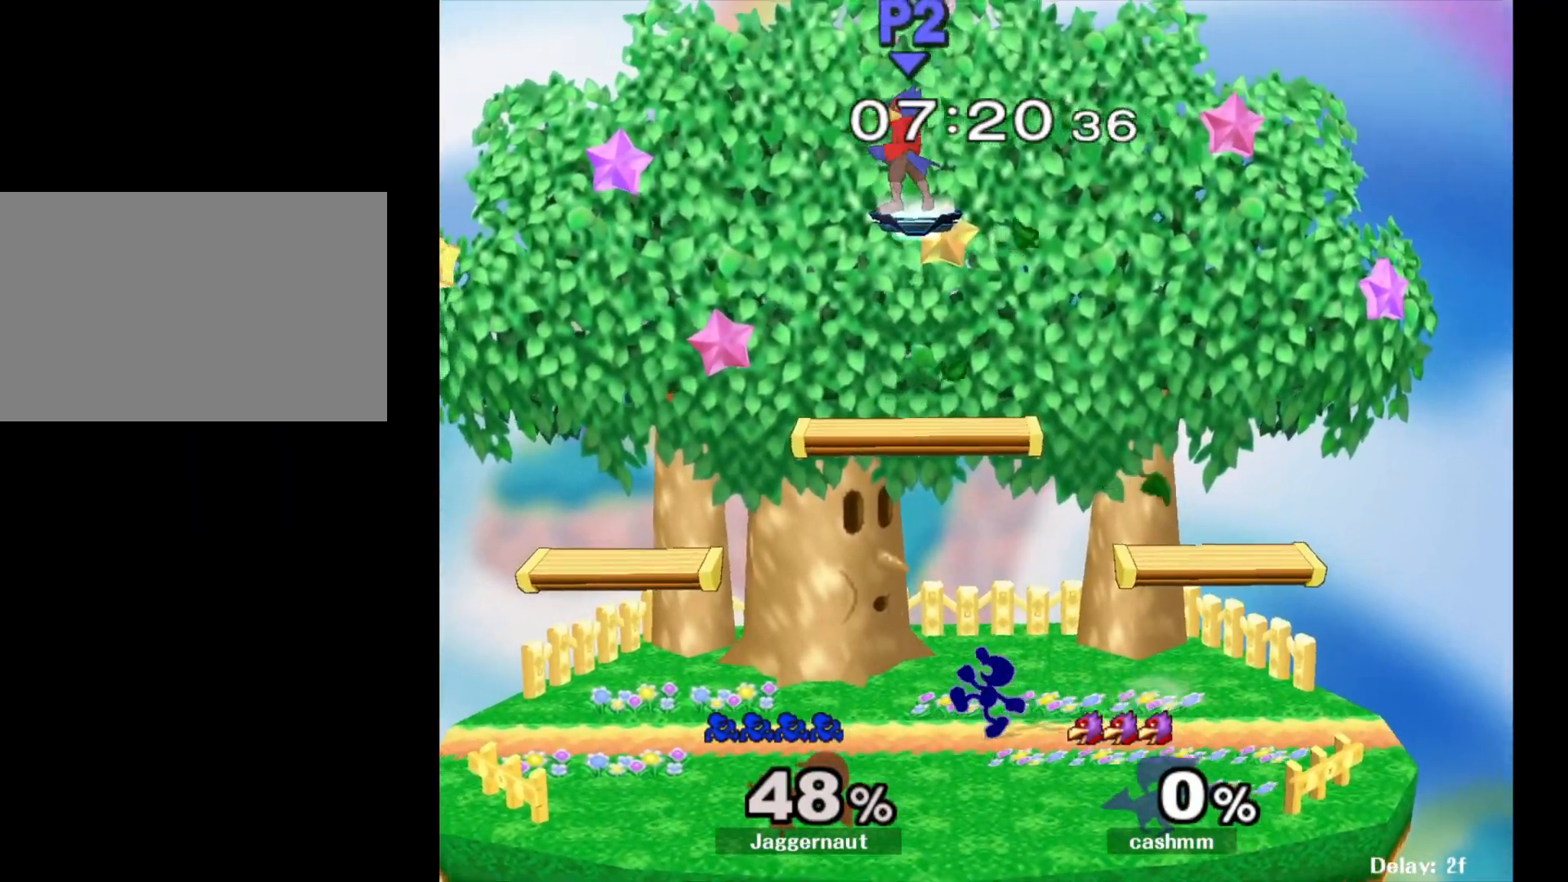
{"buttons": ["Y", "R1"], "left_stick": "down-right", "right_stick": "center", "events": [[117, "Y", "down"], [117, "left_stick", "down-left"], [200, "R1", "down"], [283, "Y", "up"], [300, "left_stick", "center"], [317, "R1", "up"], [417, "left_stick", "down-right"], [433, "Y", "down"], [483, "R1", "down"]]}
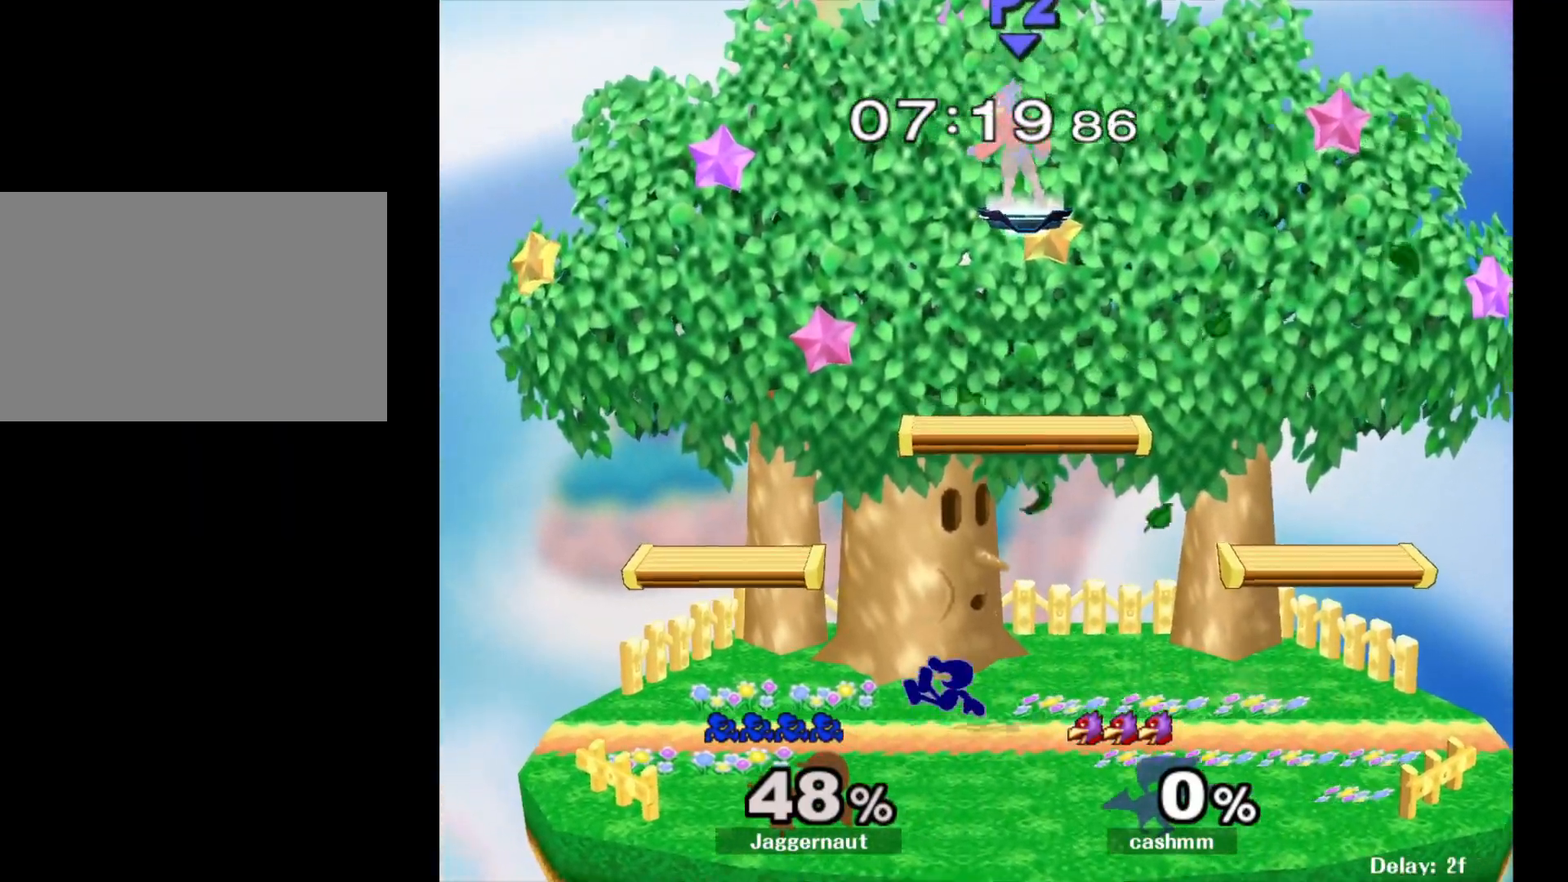
{"buttons": [], "left_stick": "center", "right_stick": "center", "events": [[50, "Y", "up"], [83, "left_stick", "center"], [100, "R1", "up"], [167, "left_stick", "down-right"], [183, "Y", "down"], [267, "R1", "down"], [350, "Y", "up"], [367, "left_stick", "center"], [383, "R1", "up"]]}
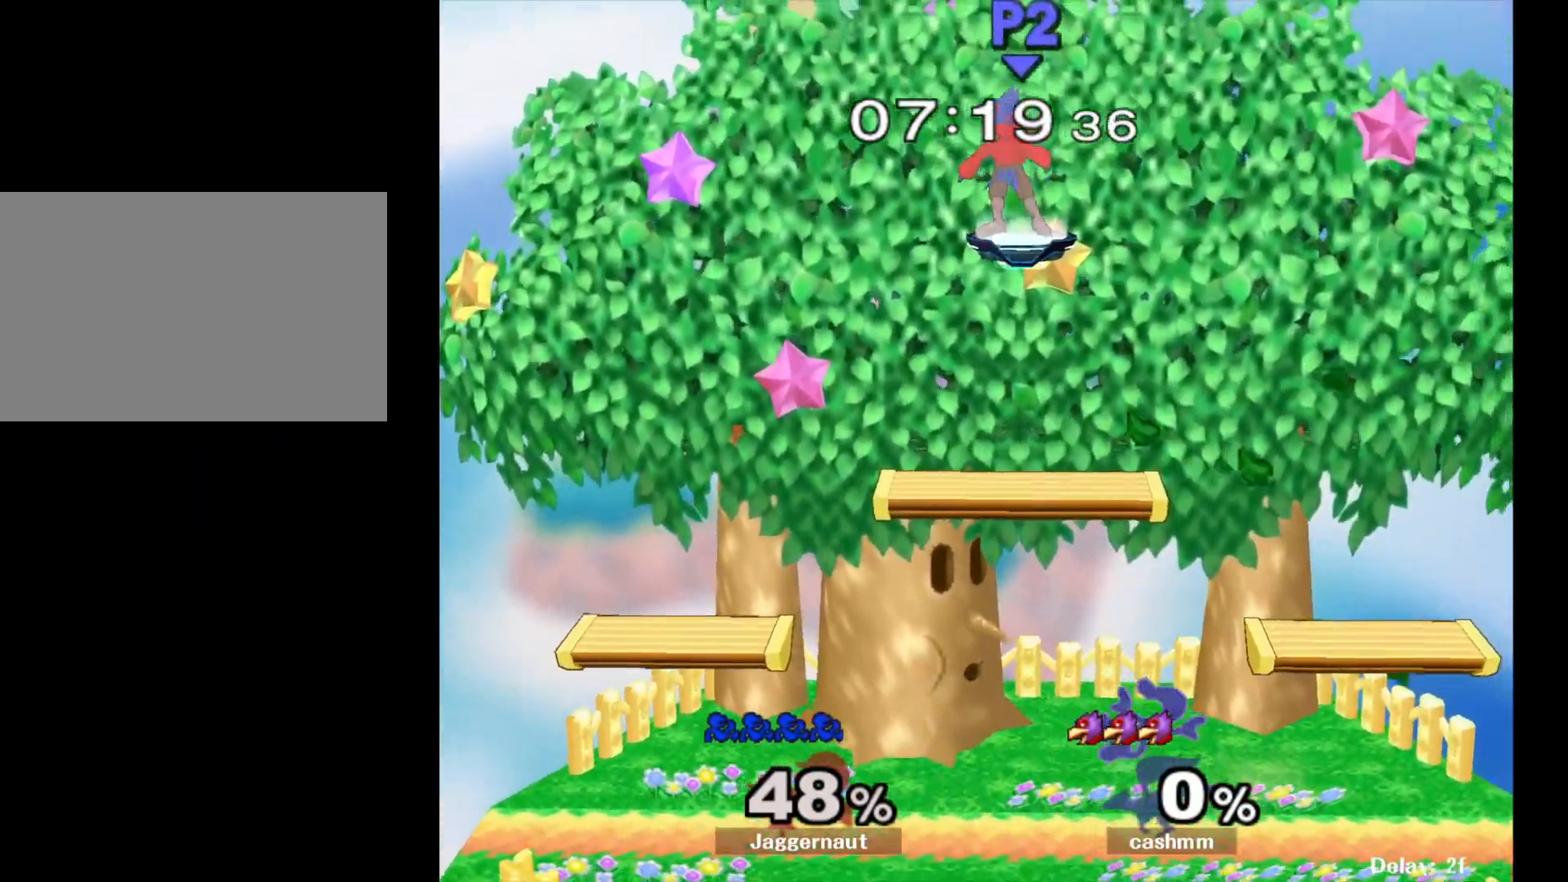
{"buttons": [], "left_stick": "center", "right_stick": "center", "events": [[150, "left_stick", "right"], [217, "left_stick", "down"], [383, "left_stick", "center"]]}
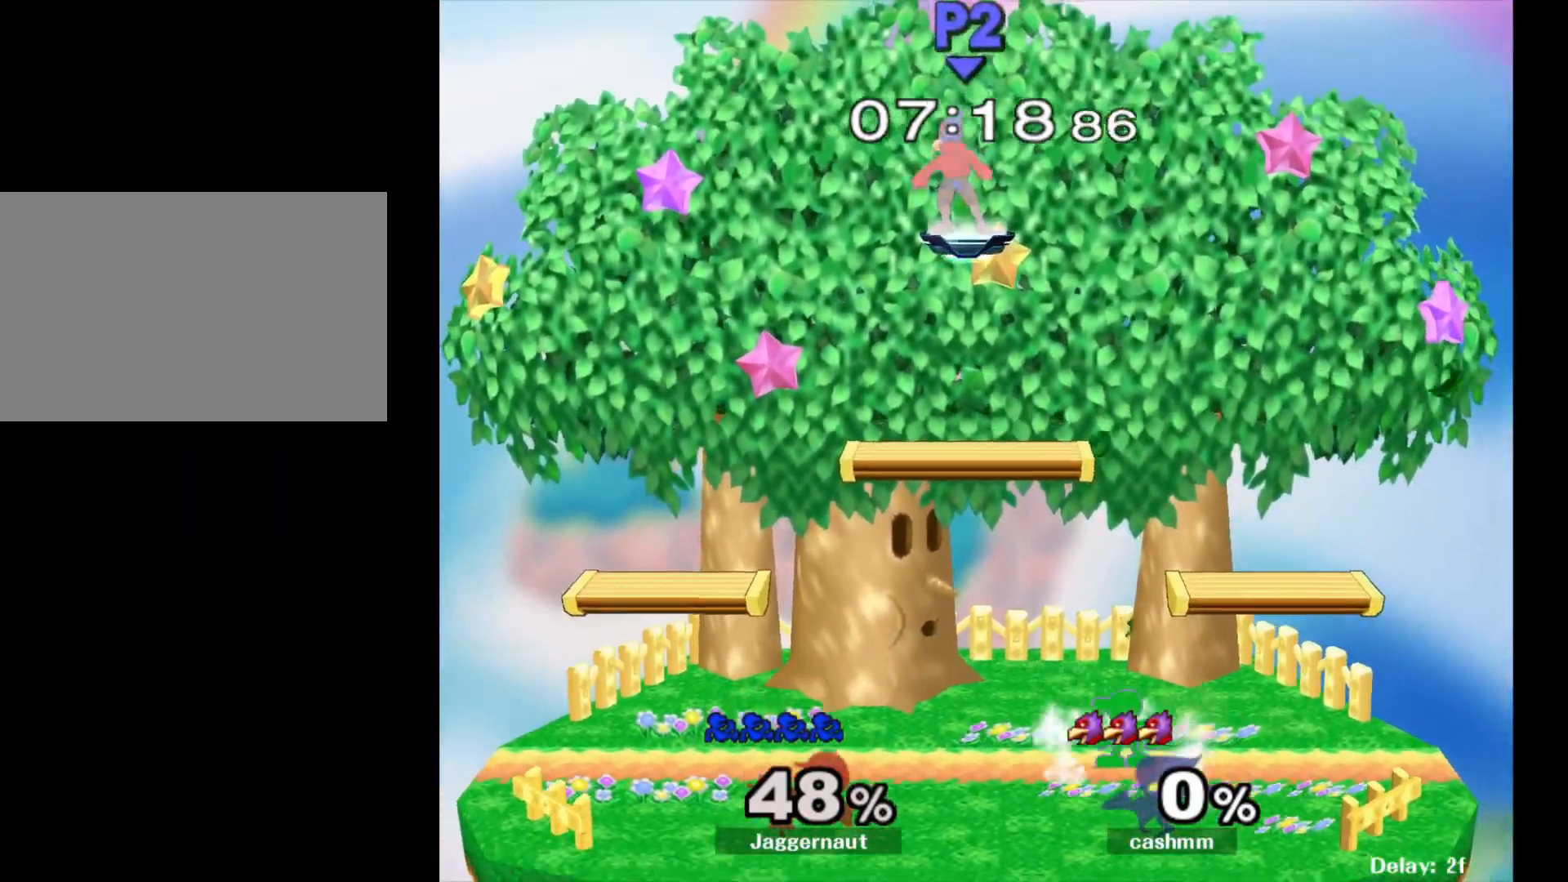
{"buttons": [], "left_stick": "left", "right_stick": "center", "events": [[117, "left_stick", "right"], [233, "left_stick", "left"], [367, "left_stick", "right"], [450, "left_stick", "left"]]}
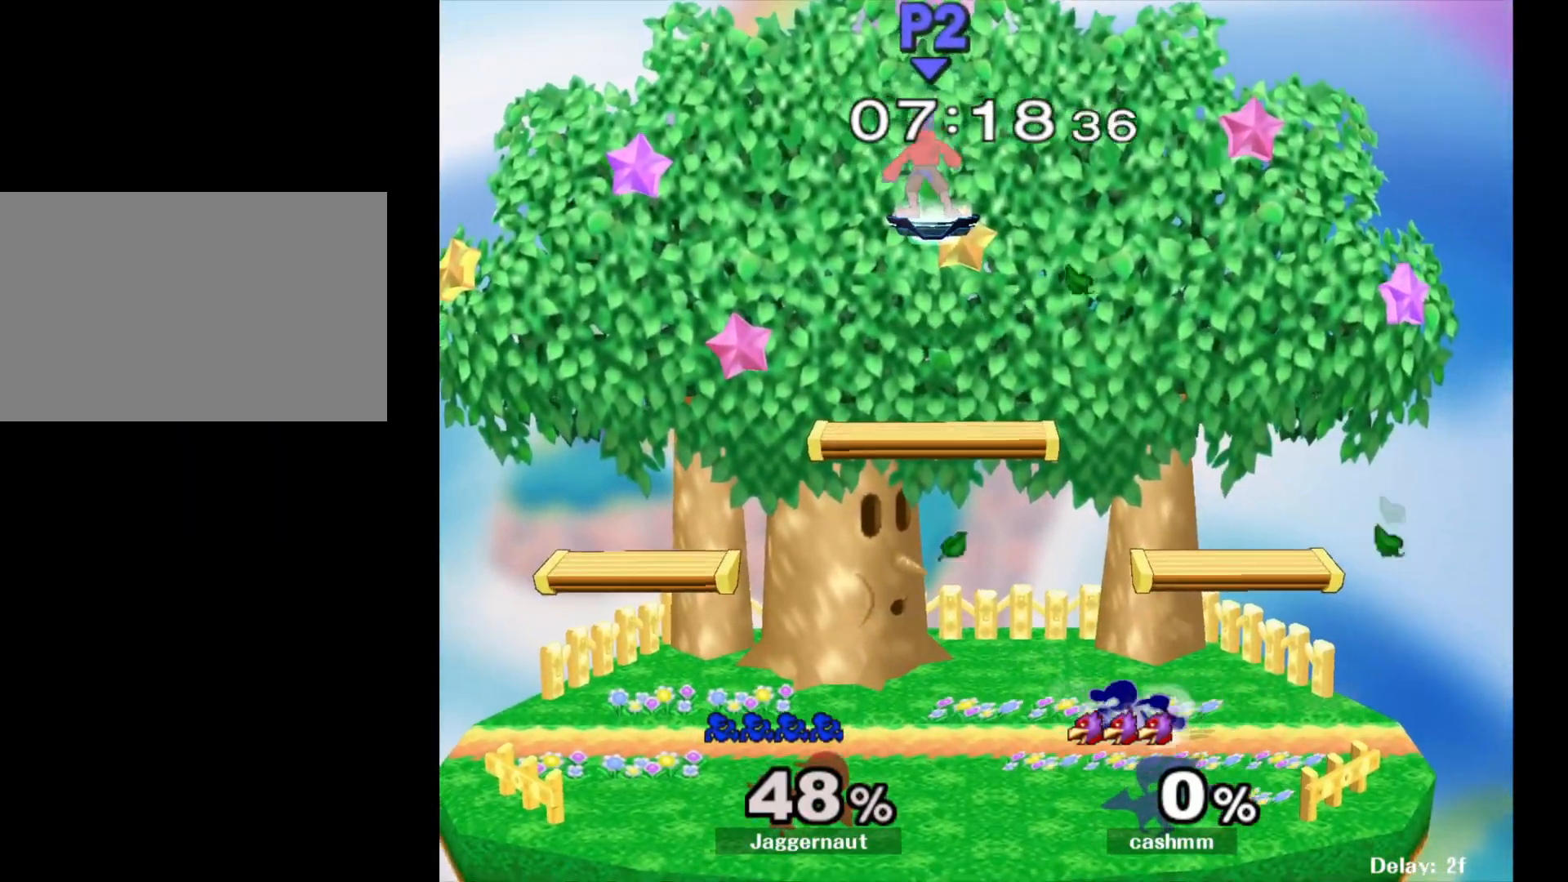
{"buttons": [], "left_stick": "center", "right_stick": "center", "events": [[50, "left_stick", "right"], [150, "left_stick", "left"], [233, "left_stick", "right"], [317, "left_stick", "up-left"], [417, "left_stick", "right"], [500, "left_stick", "center"]]}
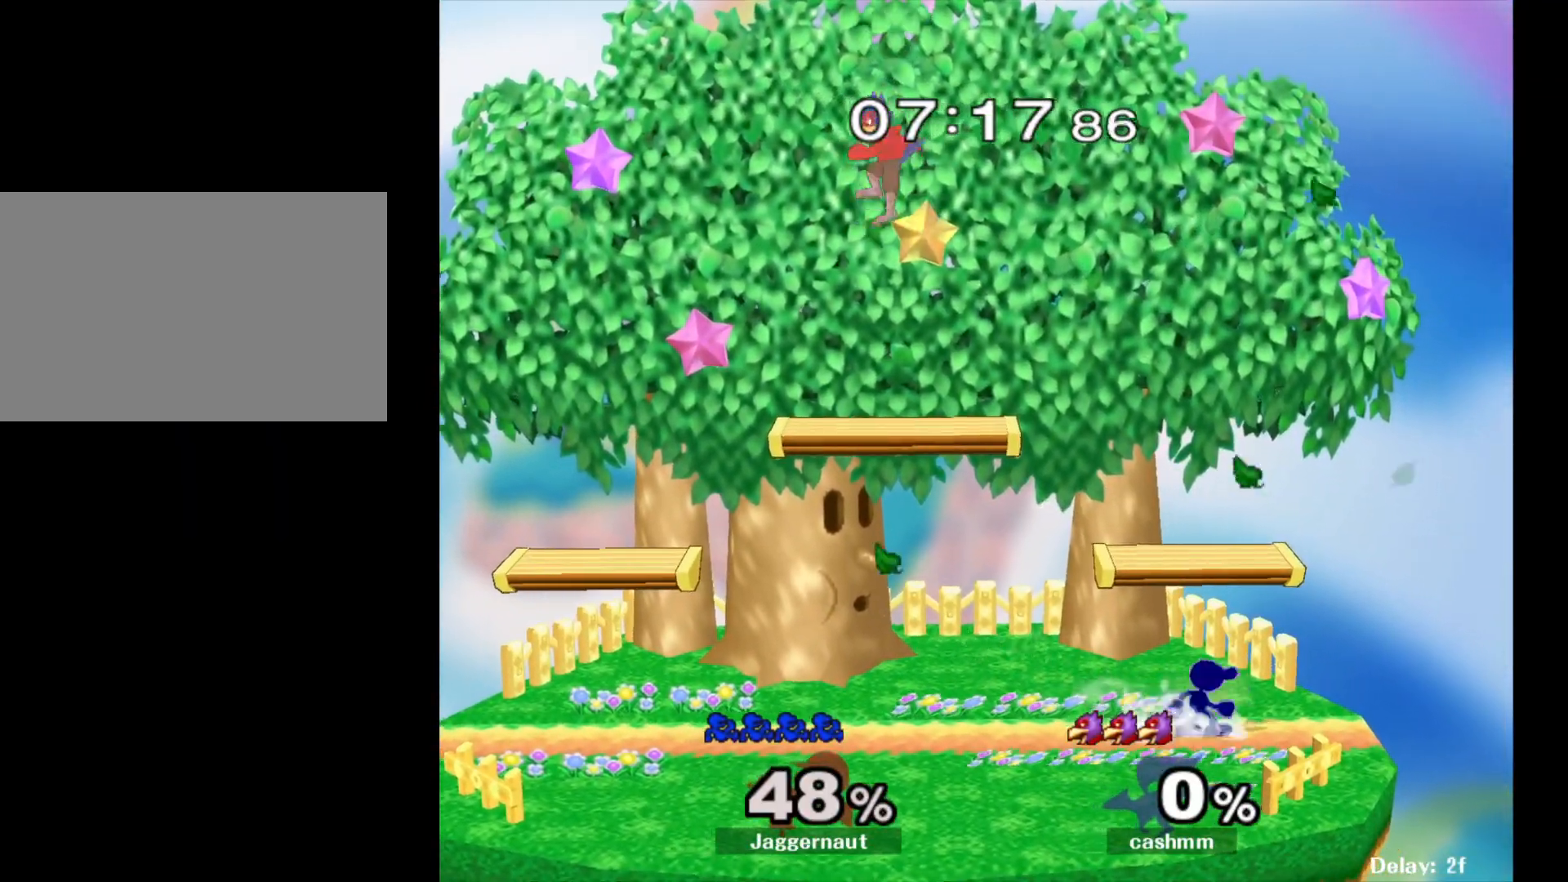
{"buttons": [], "left_stick": "right", "right_stick": "center", "events": [[17, "left_stick", "left"], [100, "left_stick", "right"], [200, "left_stick", "left"], [283, "left_stick", "right"], [367, "left_stick", "left"], [483, "left_stick", "right"]]}
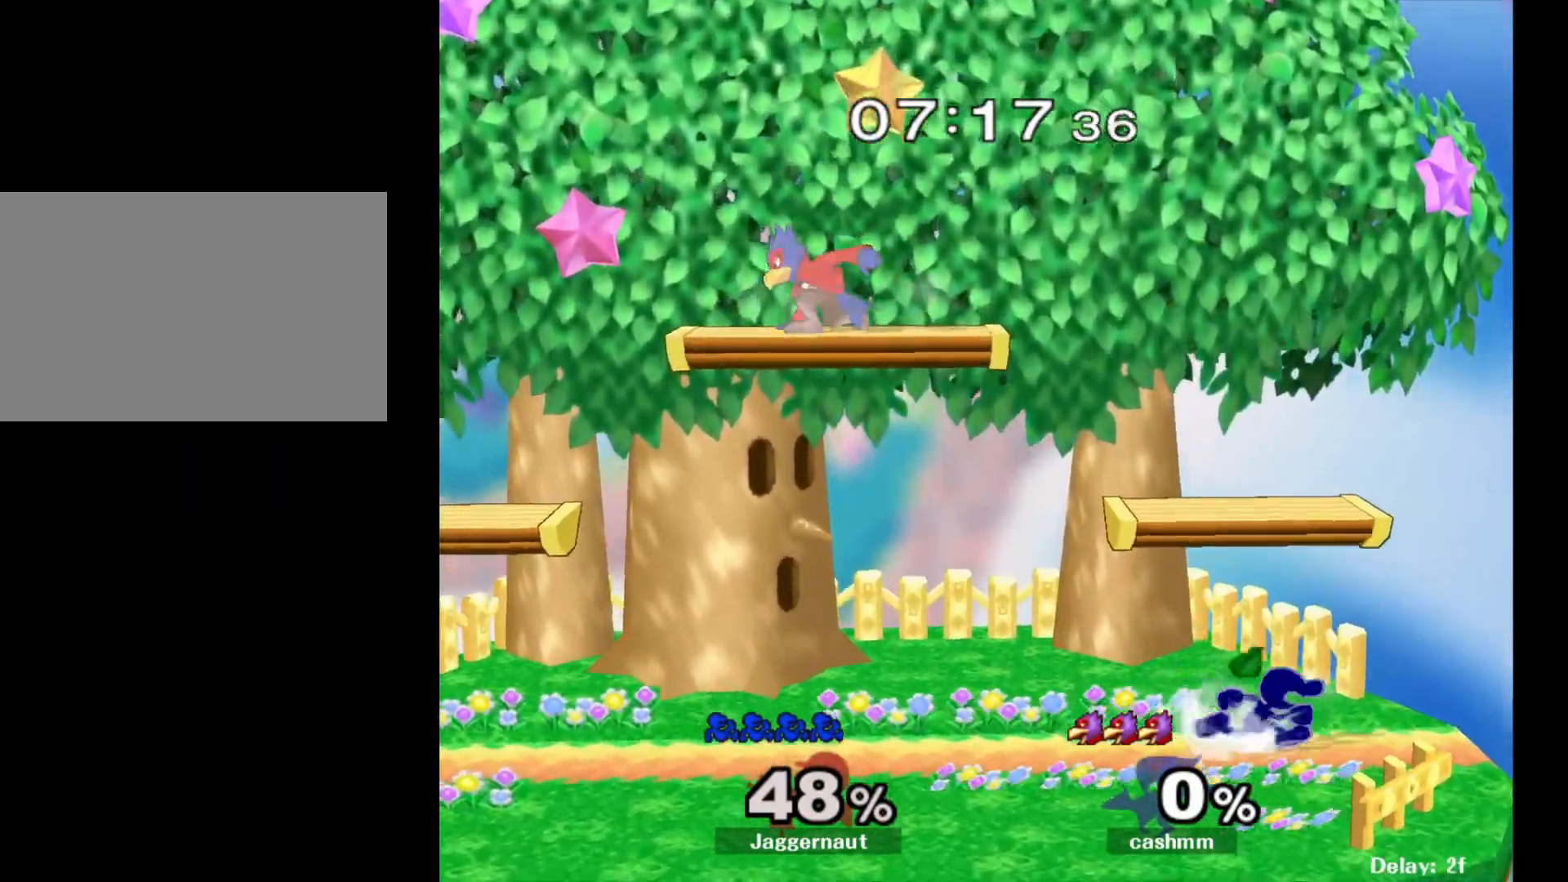
{"buttons": [], "left_stick": "left", "right_stick": "center", "events": [[67, "left_stick", "left"], [167, "left_stick", "right"], [267, "left_stick", "left"], [350, "left_stick", "right"], [417, "left_stick", "left"]]}
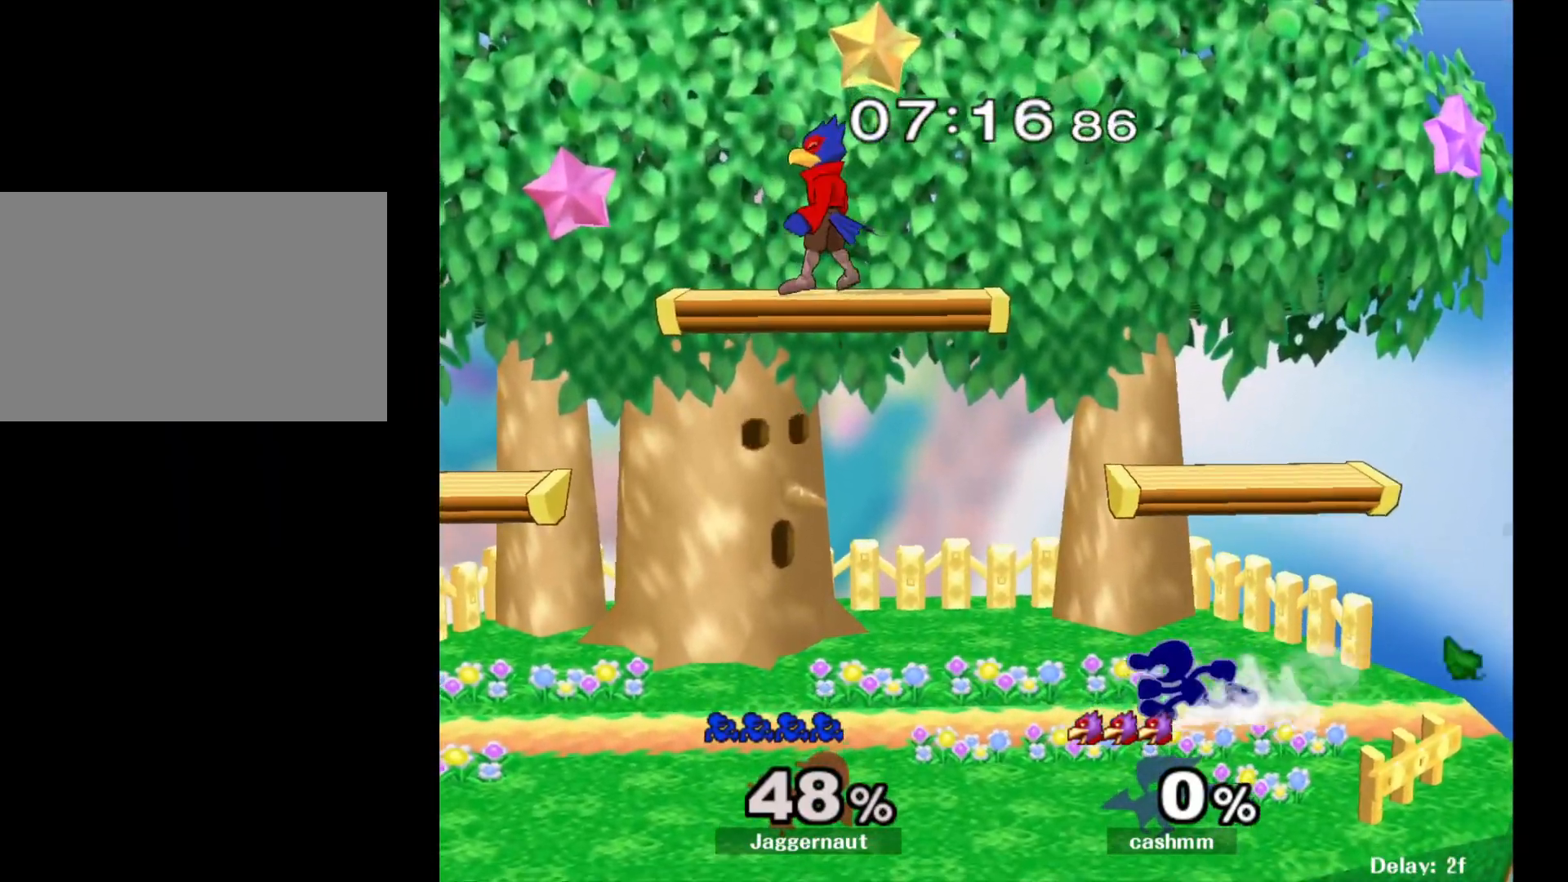
{"buttons": ["Y"], "left_stick": "down-right", "right_stick": "center", "events": [[83, "left_stick", "center"], [100, "Y", "down"], [233, "Y", "up"], [317, "Y", "down"], [333, "left_stick", "right"], [383, "left_stick", "down-right"]]}
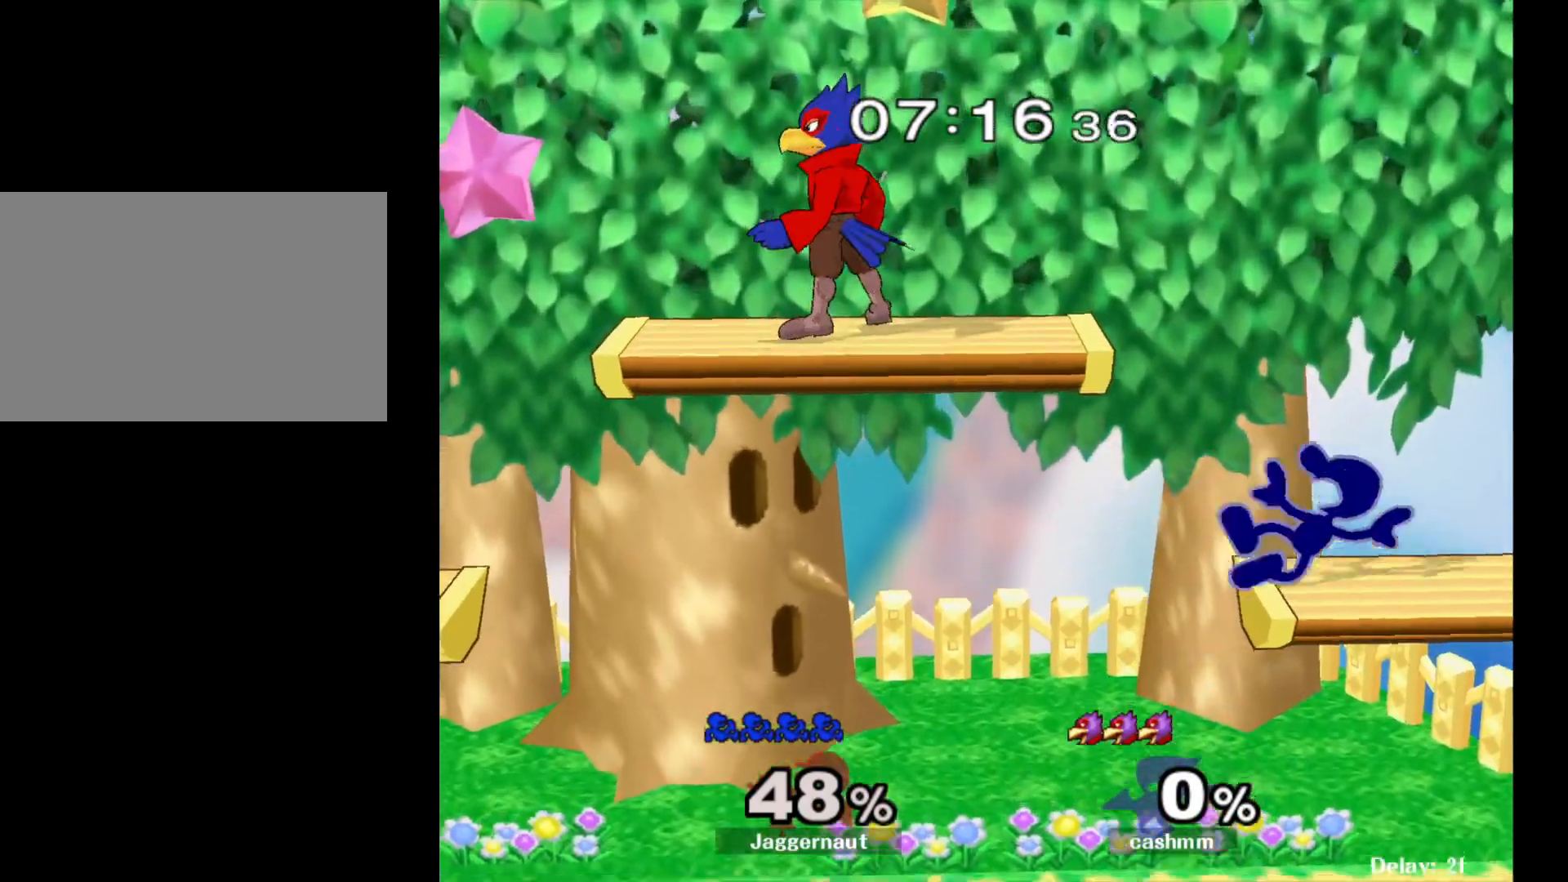
{"buttons": ["Y"], "left_stick": "left", "right_stick": "center", "events": [[17, "R1", "down"], [117, "Y", "up"], [117, "left_stick", "center"], [150, "R1", "up"], [233, "left_stick", "left"], [417, "Y", "down"]]}
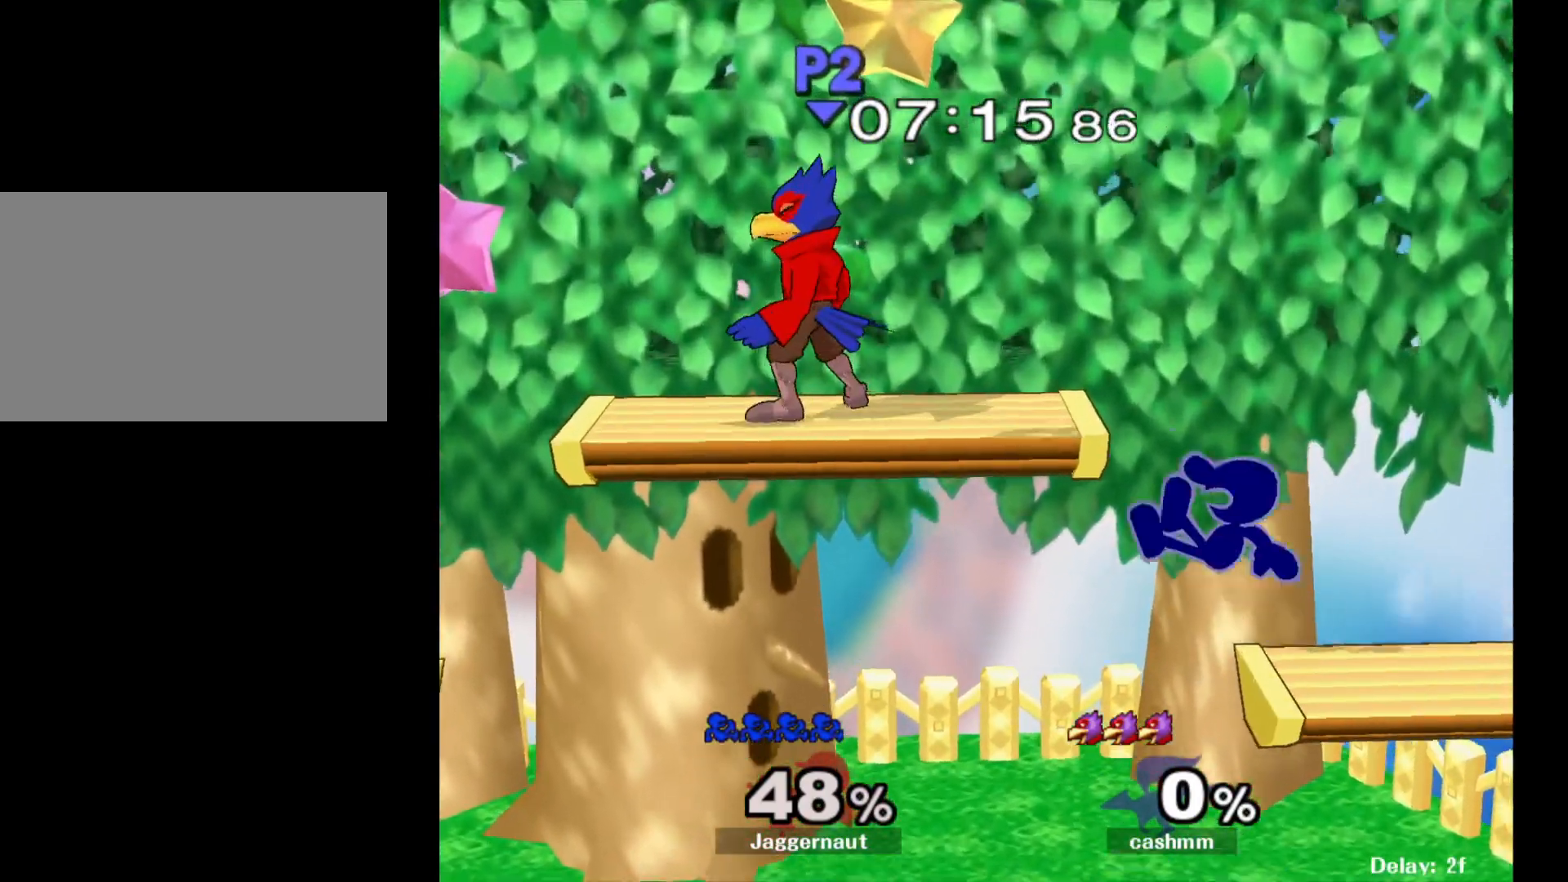
{"buttons": ["B"], "left_stick": "left", "right_stick": "center", "events": [[83, "left_stick", "down-left"], [233, "R1", "down"], [317, "Y", "up"], [317, "left_stick", "left"], [383, "R1", "up"], [500, "B", "down"]]}
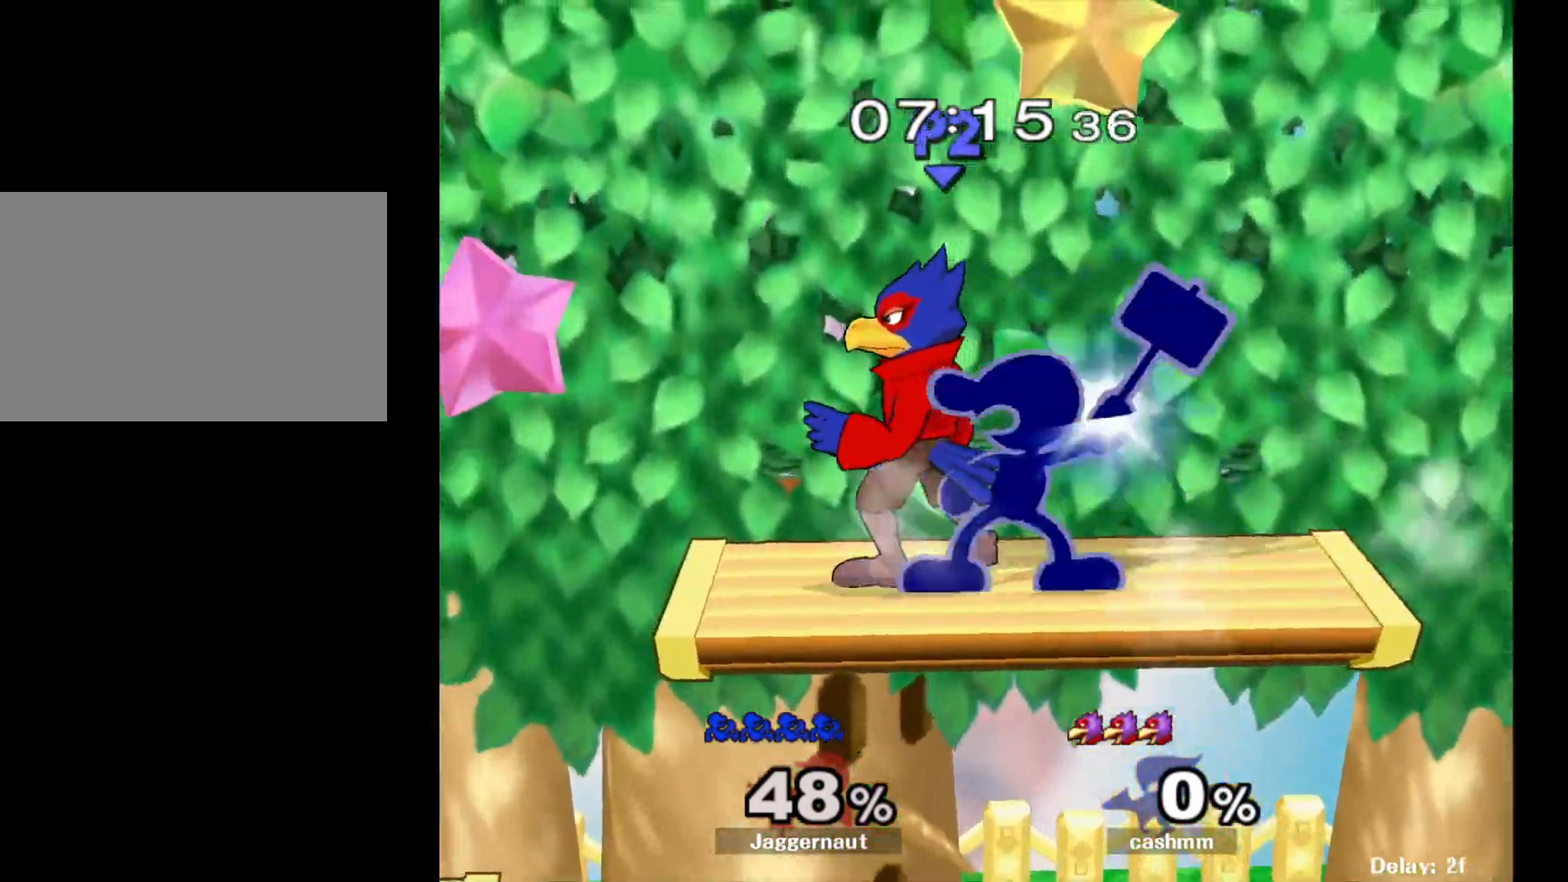
{"buttons": [], "left_stick": "left", "right_stick": "center", "events": [[150, "B", "up"]]}
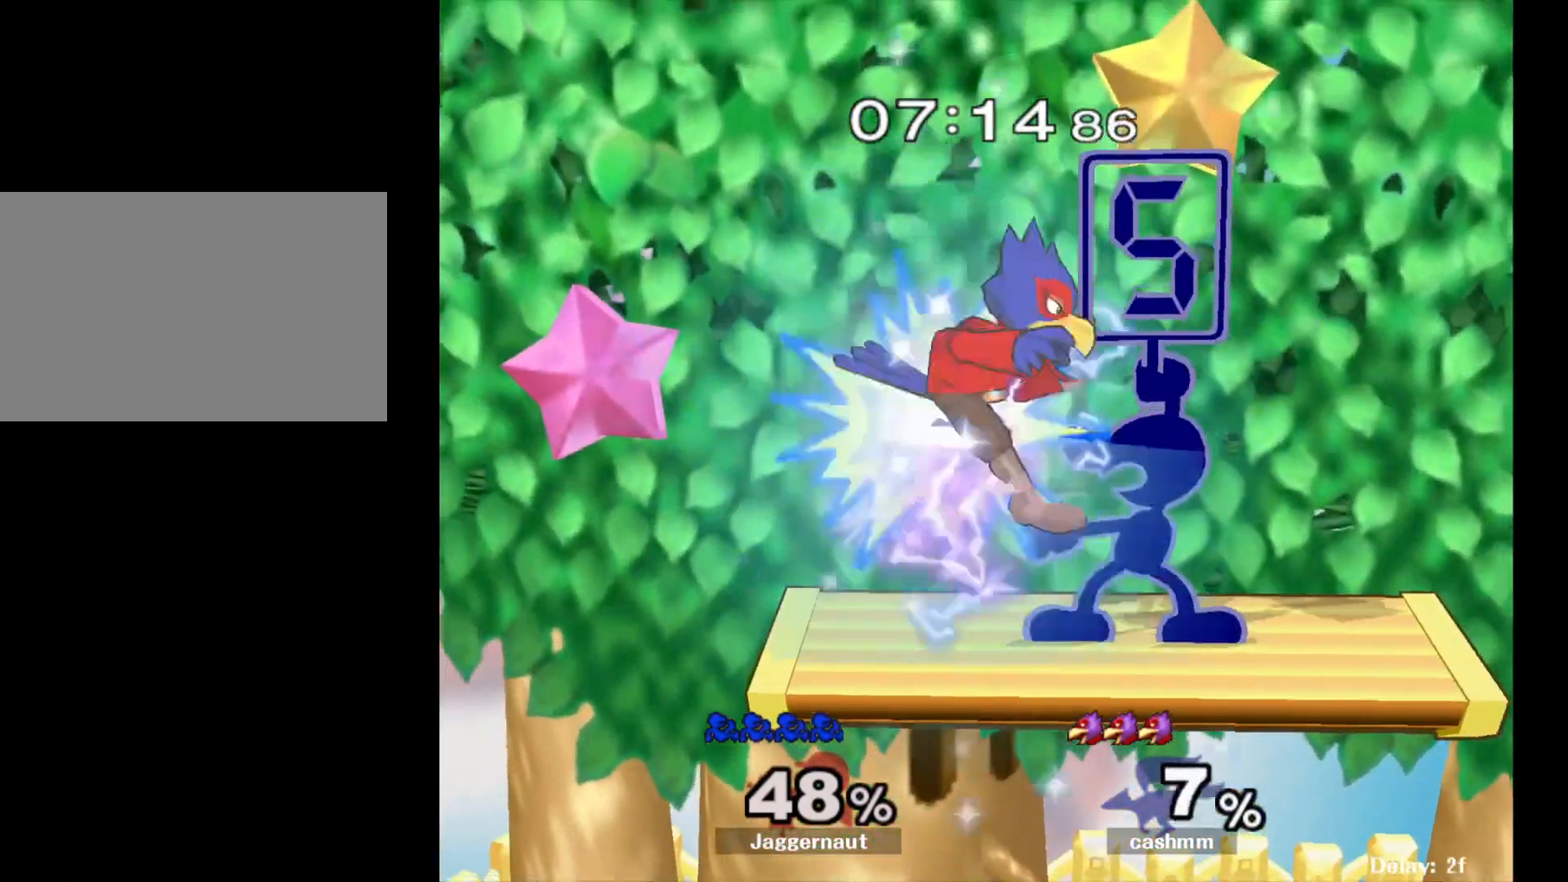
{"buttons": [], "left_stick": "left", "right_stick": "center", "events": [[200, "left_stick", "center"], [500, "left_stick", "left"]]}